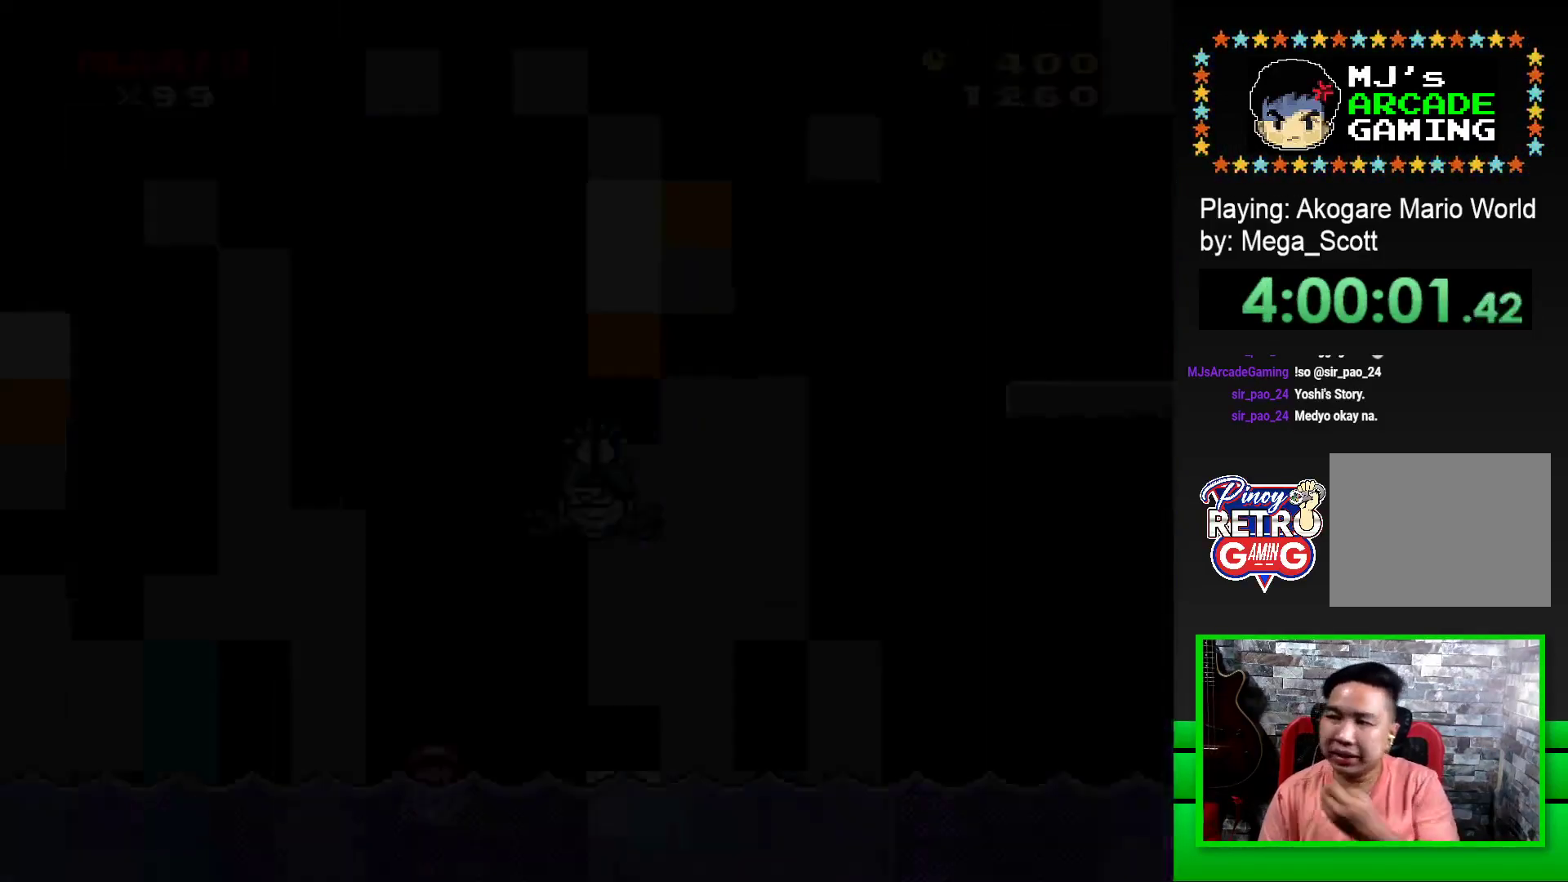
Gameplay with a controller (PlayStation layout); each line is a JSON object with the inputs held at the frame after it. "events" lists button and stick changes between this image and that frame as [ms after this image, input, new state], when the widget could be followed in between. Not read: left_stick right_stick.
{"buttons": [], "events": [[33, "CROSS", "up"], [100, "CROSS", "down"], [200, "CROSS", "up"], [267, "CROSS", "down"], [350, "CROSS", "up"], [400, "CROSS", "down"], [500, "CROSS", "up"]]}
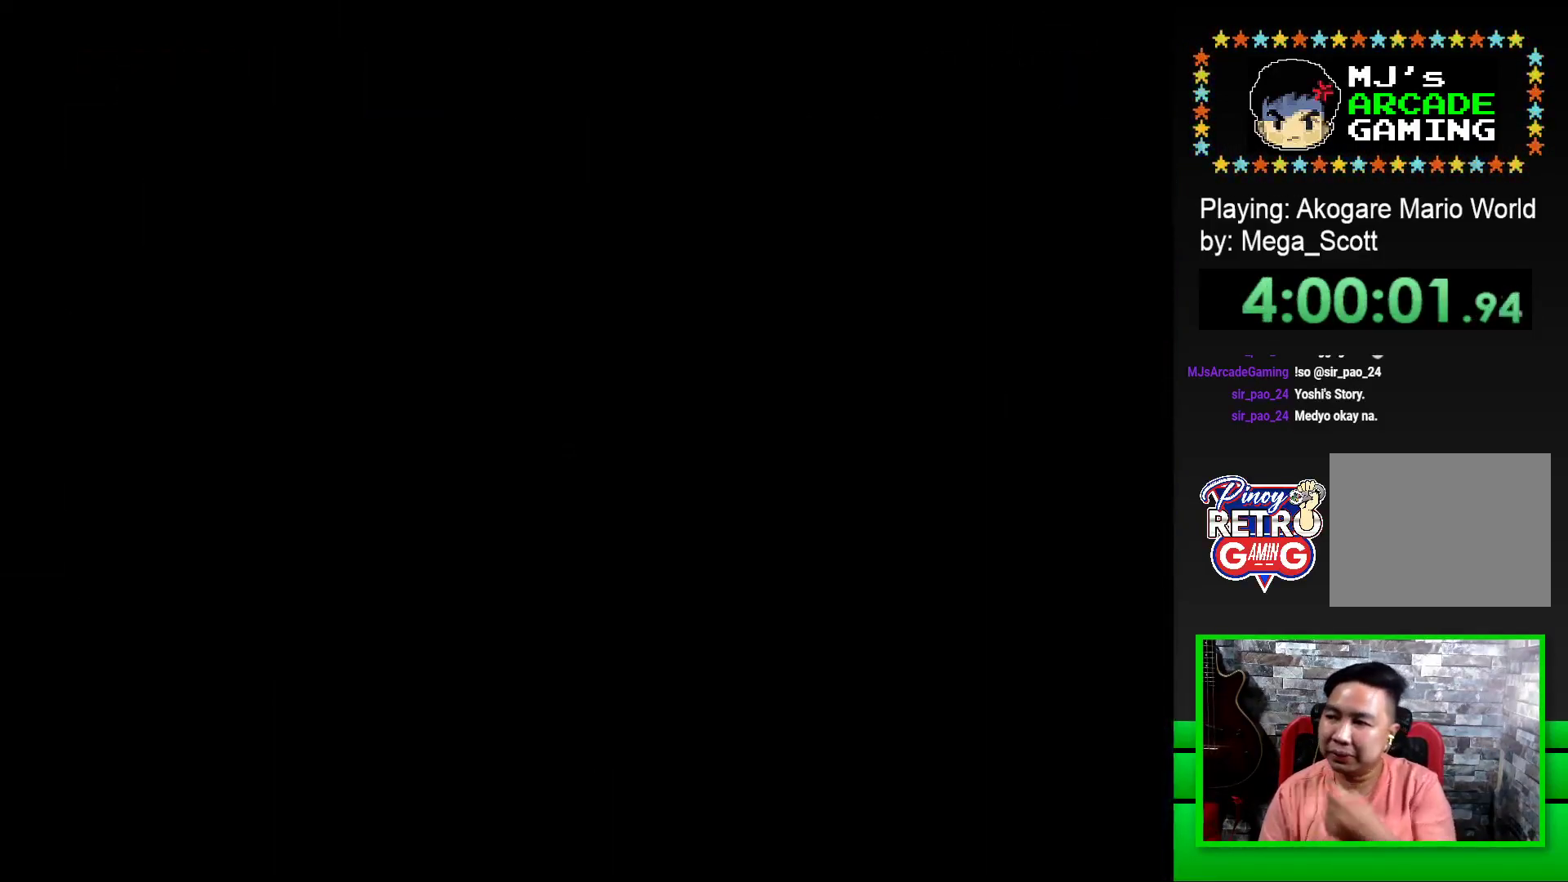
{"buttons": [], "events": [[50, "CROSS", "down"], [117, "CROSS", "up"], [200, "CROSS", "down"], [250, "CROSS", "up"], [333, "CROSS", "down"], [450, "CROSS", "up"]]}
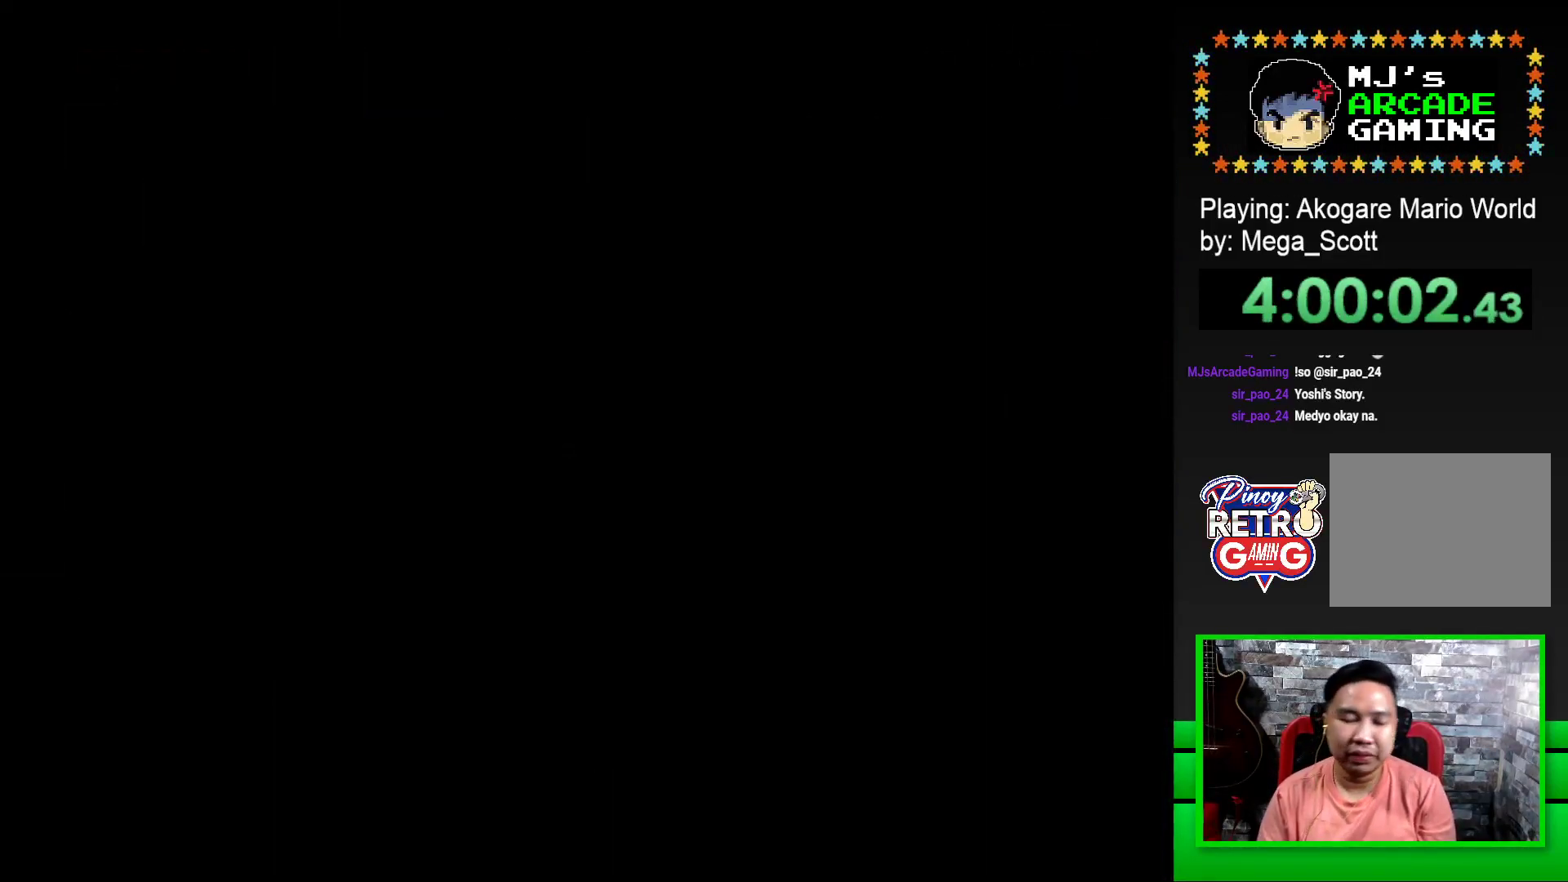
{"buttons": ["SQUARE"], "events": [[67, "CROSS", "down"], [100, "CROSS", "up"], [183, "CROSS", "down"], [283, "CROSS", "up"], [467, "SQUARE", "down"]]}
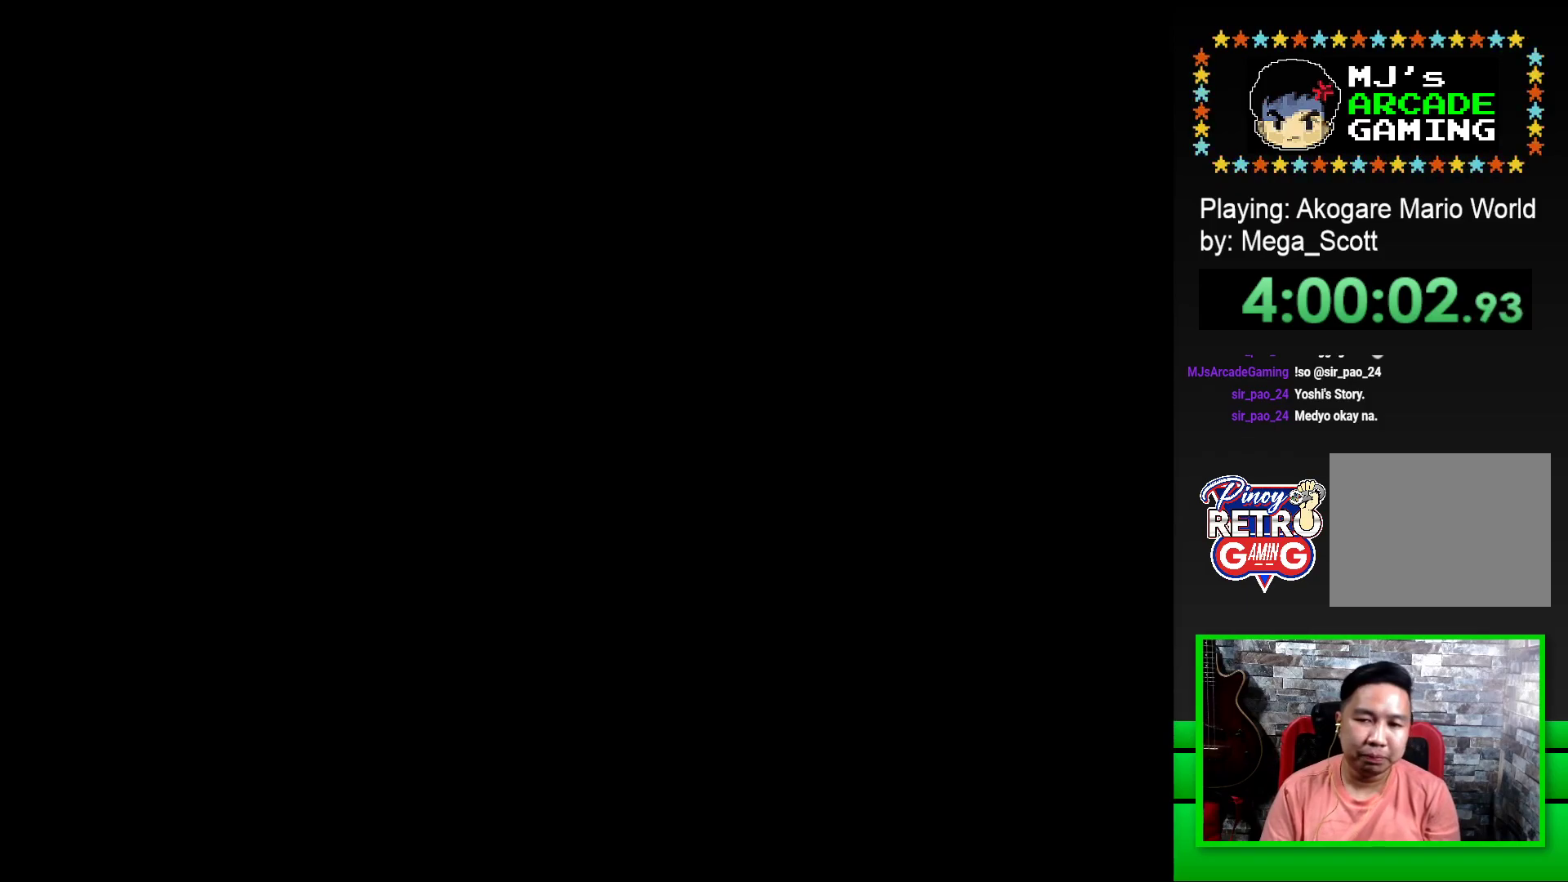
{"buttons": ["SQUARE", "DPAD_RIGHT"], "events": [[100, "SQUARE", "up"], [233, "SQUARE", "down"], [333, "DPAD_RIGHT", "down"]]}
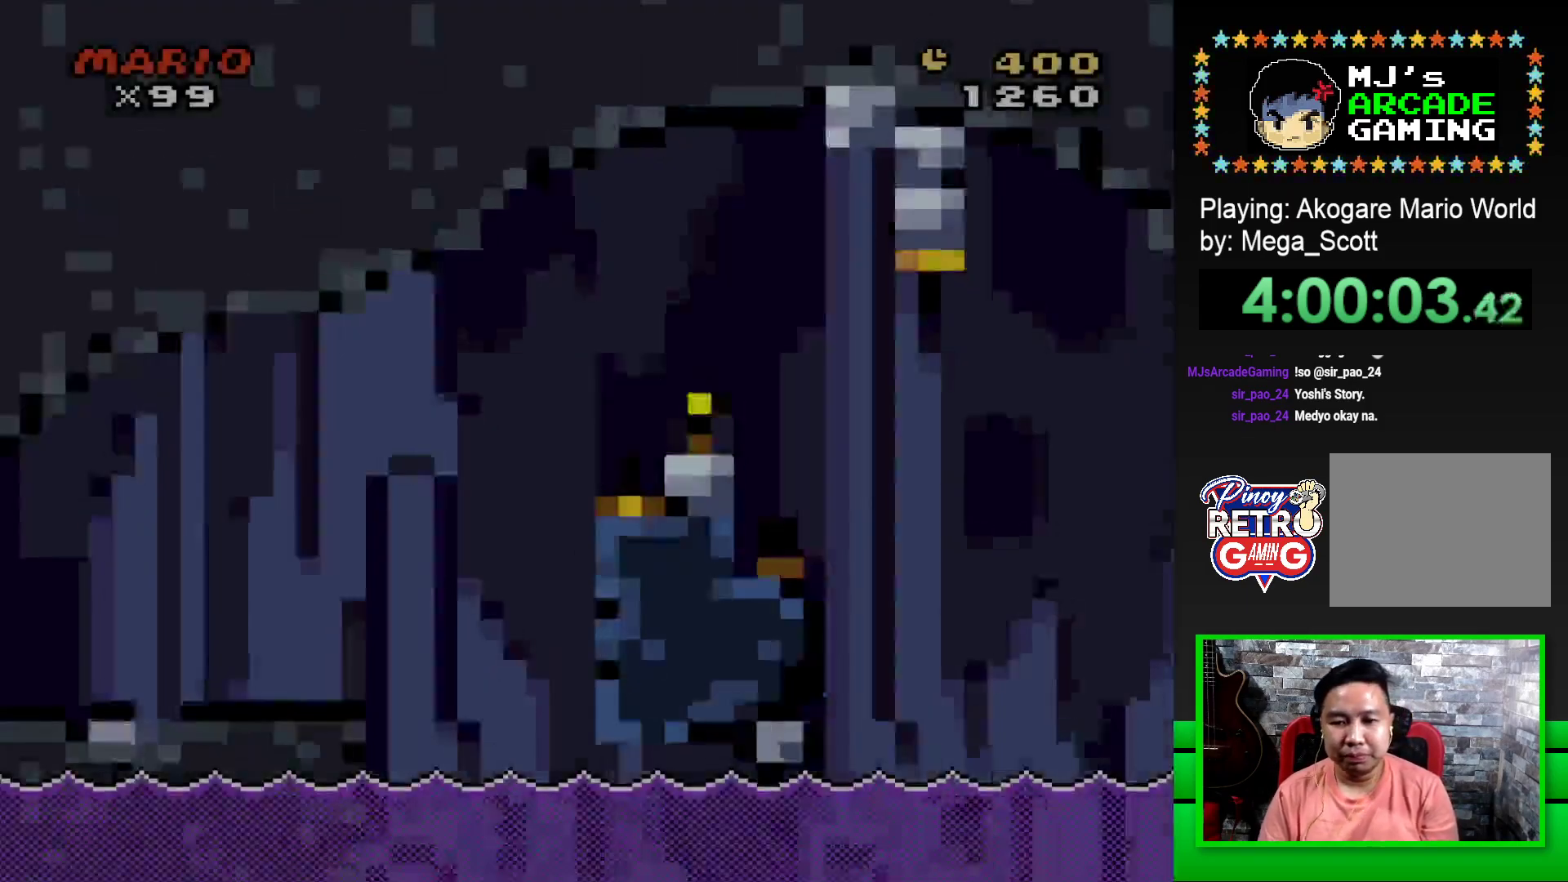
{"buttons": ["SQUARE", "DPAD_RIGHT"], "events": []}
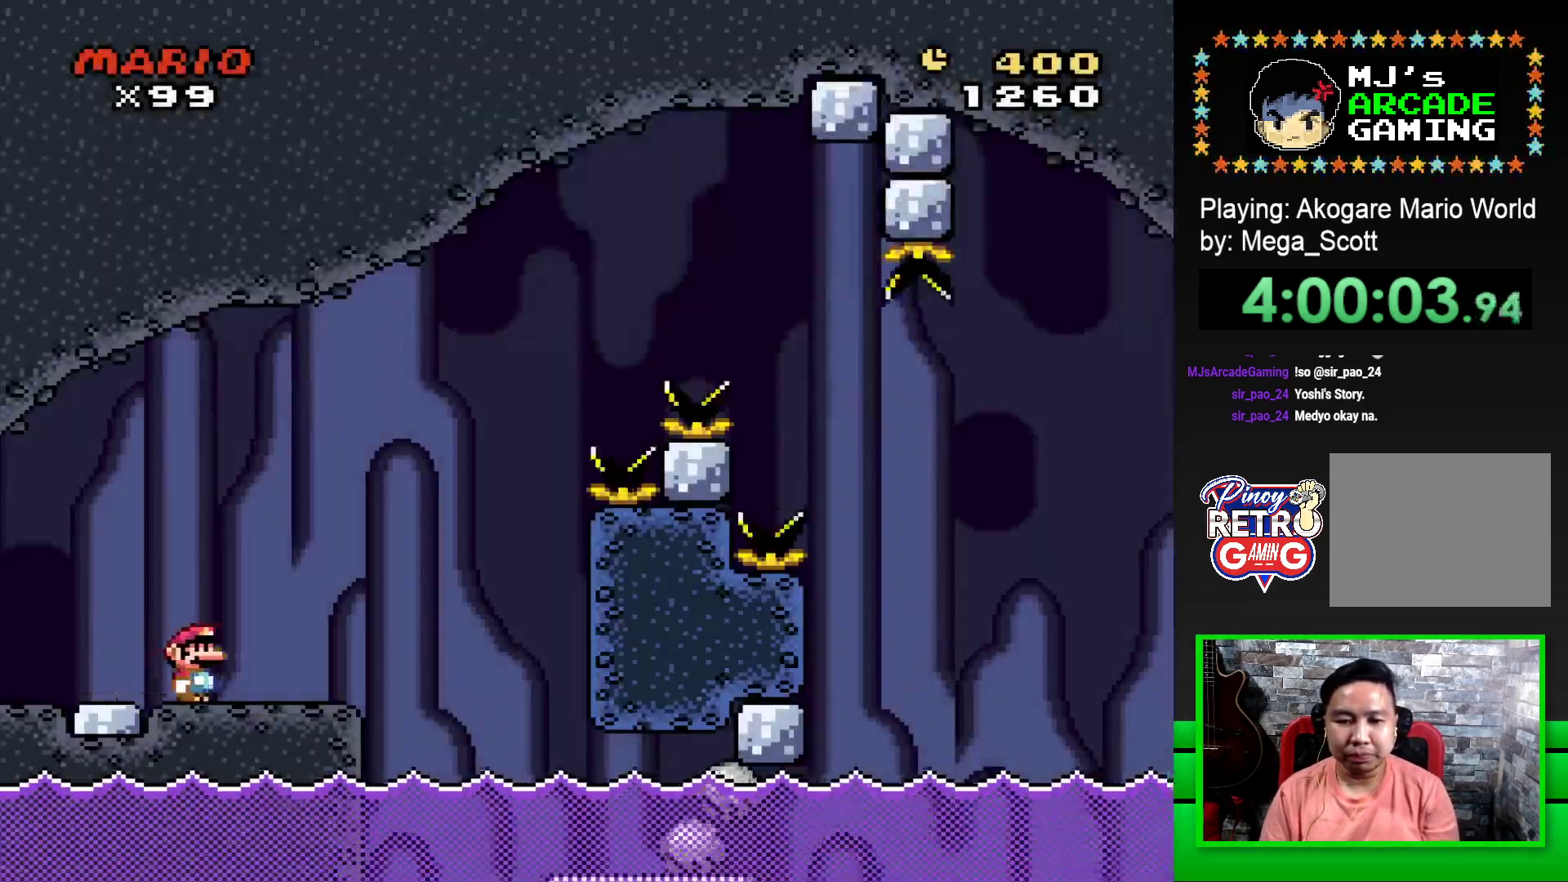
{"buttons": ["CROSS", "SQUARE", "DPAD_RIGHT"], "events": [[117, "CROSS", "down"], [117, "DPAD_RIGHT", "up"], [150, "DPAD_LEFT", "down"], [250, "CROSS", "up"], [250, "DPAD_LEFT", "up"], [250, "DPAD_UP", "down"], [267, "DPAD_RIGHT", "down"], [267, "DPAD_UP", "up"], [350, "CROSS", "down"]]}
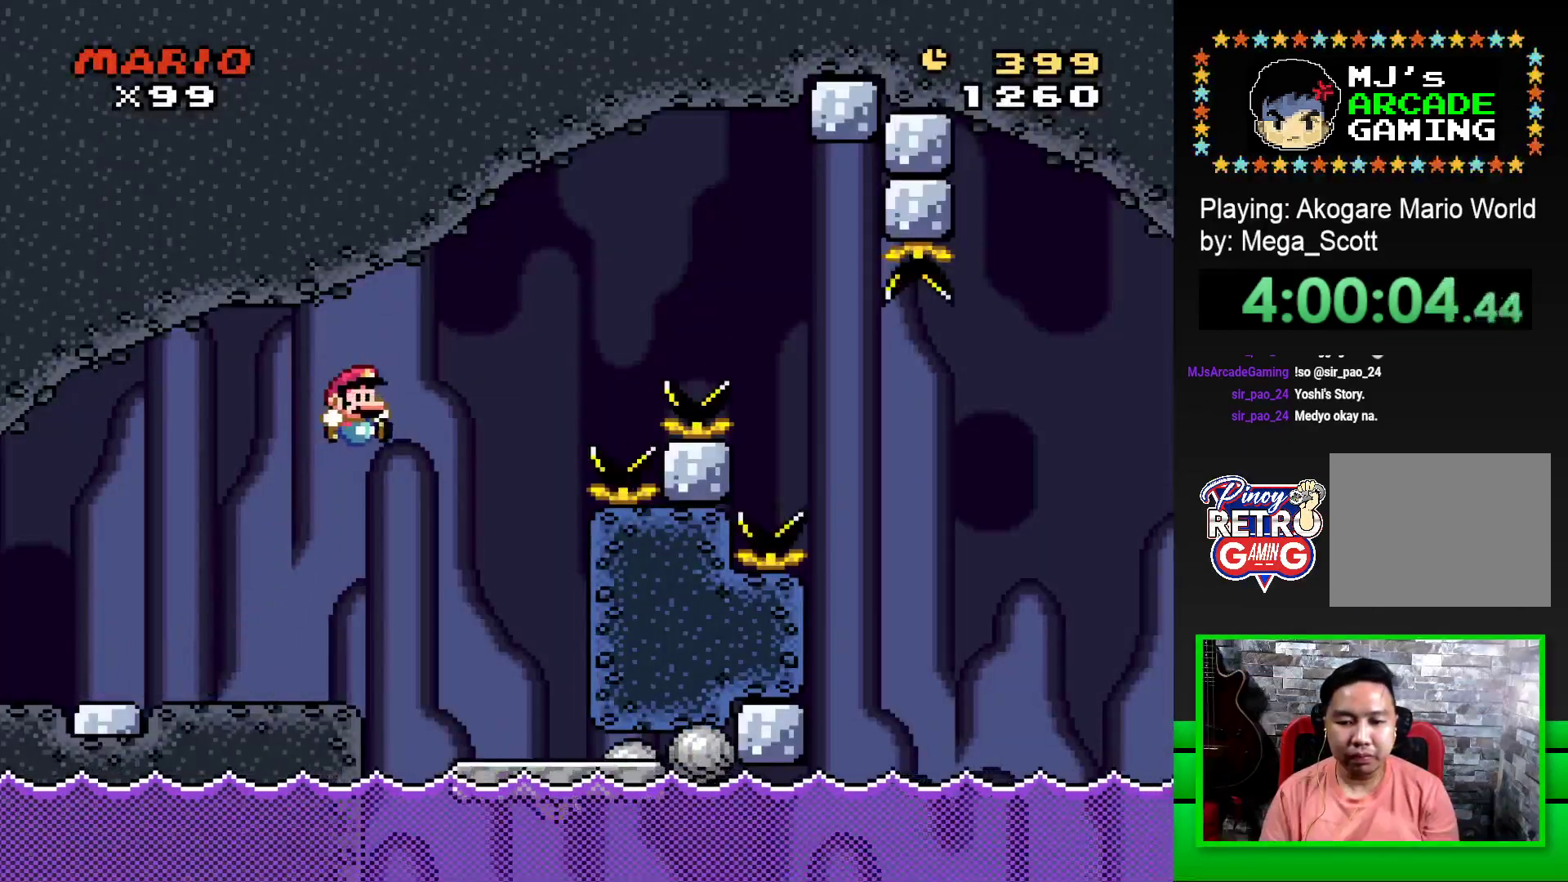
{"buttons": ["SQUARE", "DPAD_LEFT"], "events": [[217, "CROSS", "up"], [383, "DPAD_RIGHT", "up"], [433, "DPAD_LEFT", "down"]]}
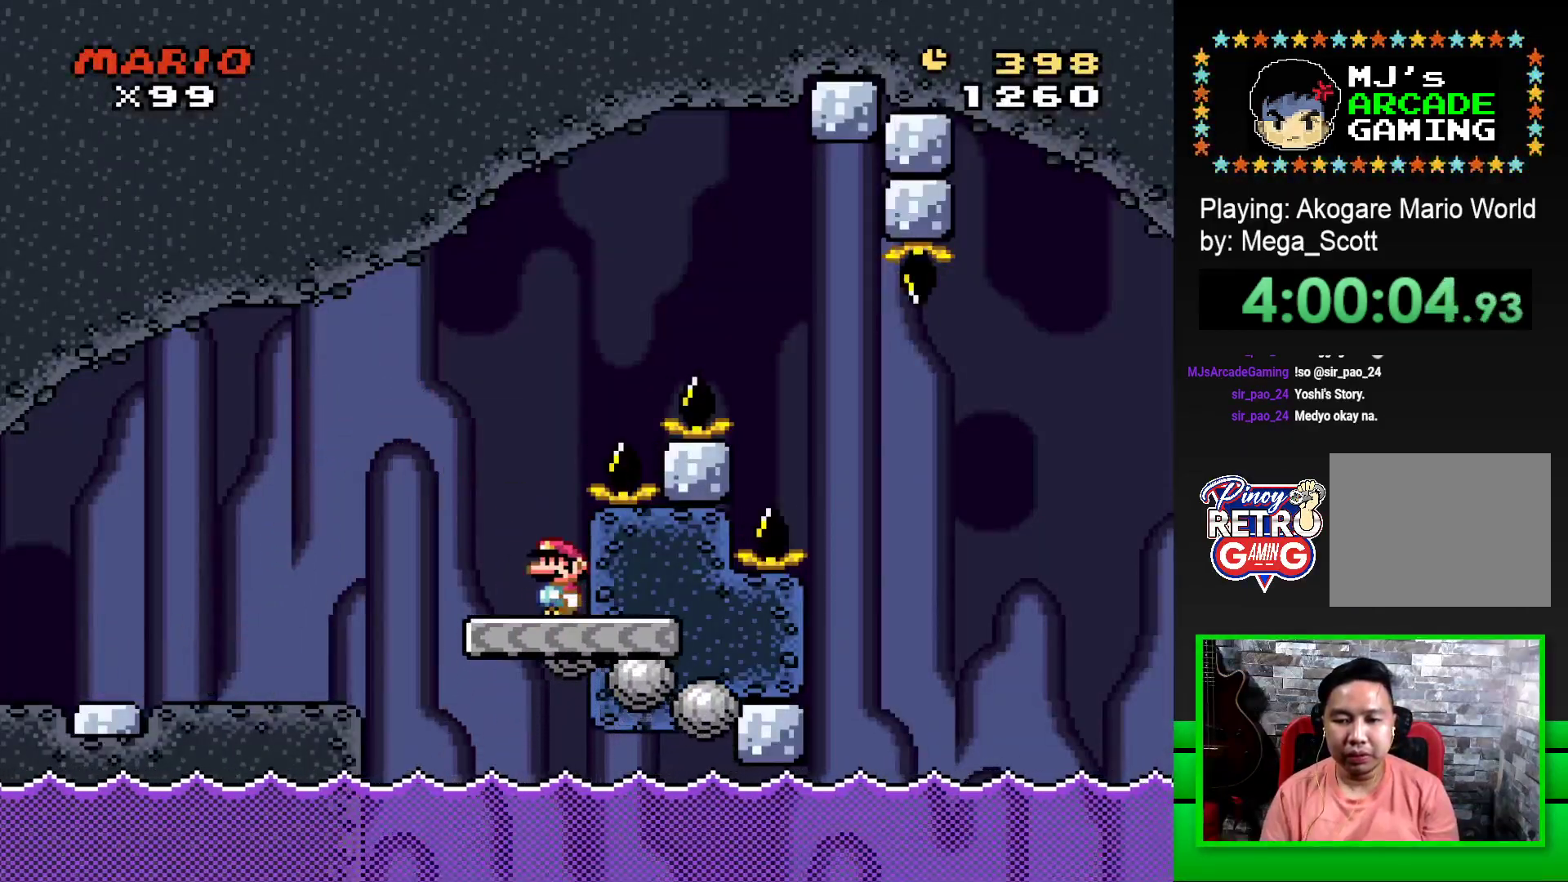
{"buttons": ["CROSS", "SQUARE", "DPAD_RIGHT"], "events": [[133, "DPAD_UP", "down"], [167, "DPAD_LEFT", "up"], [167, "DPAD_UP", "up"], [183, "CROSS", "down"], [183, "DPAD_RIGHT", "down"]]}
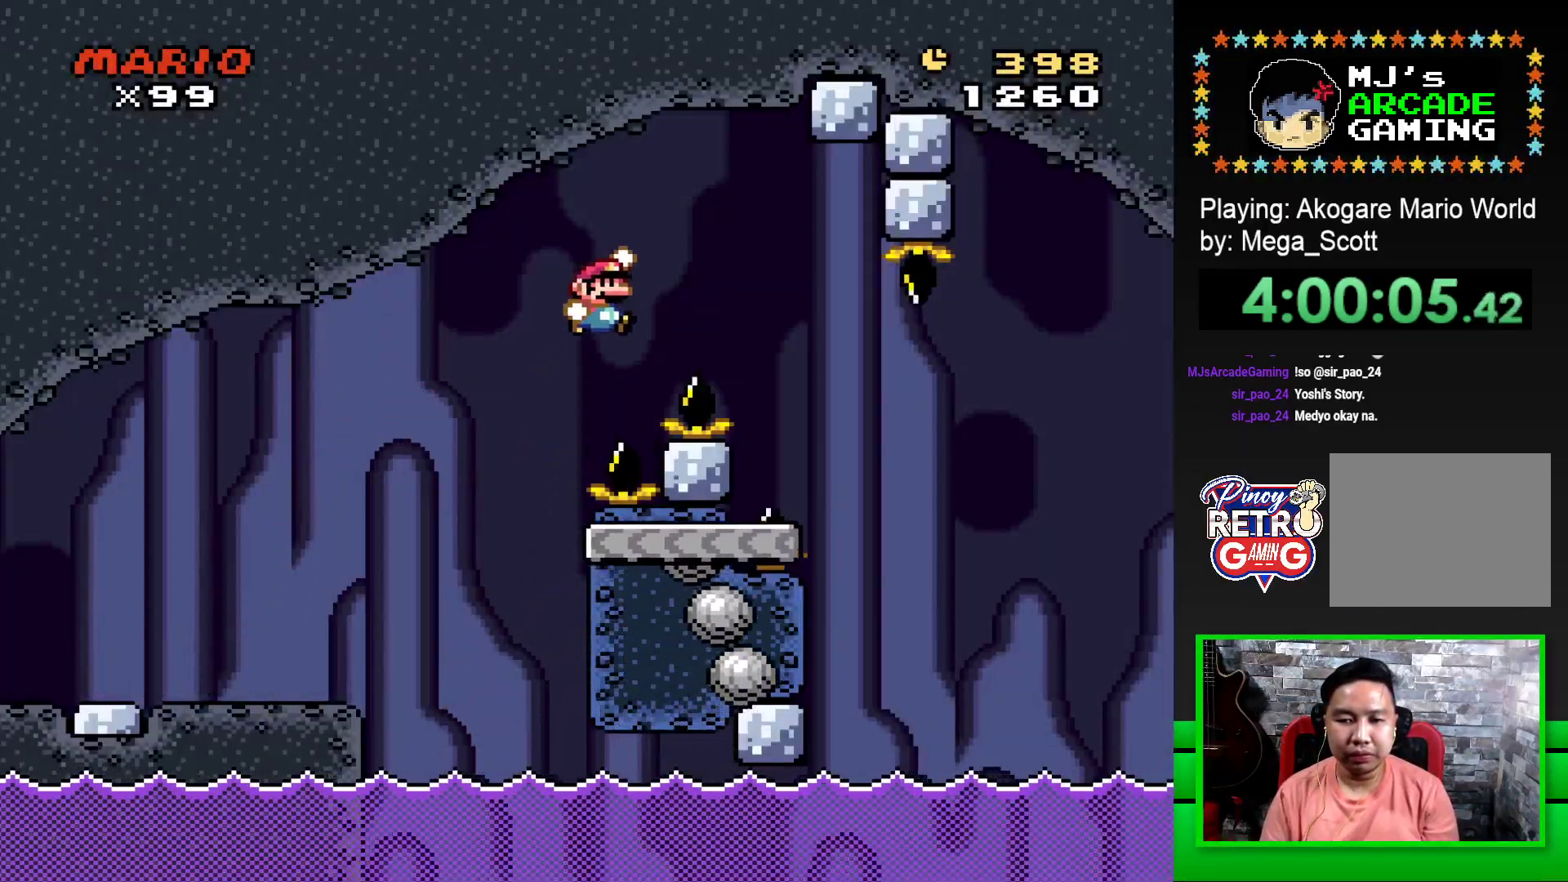
{"buttons": ["SQUARE", "DPAD_RIGHT"], "events": [[300, "CROSS", "up"]]}
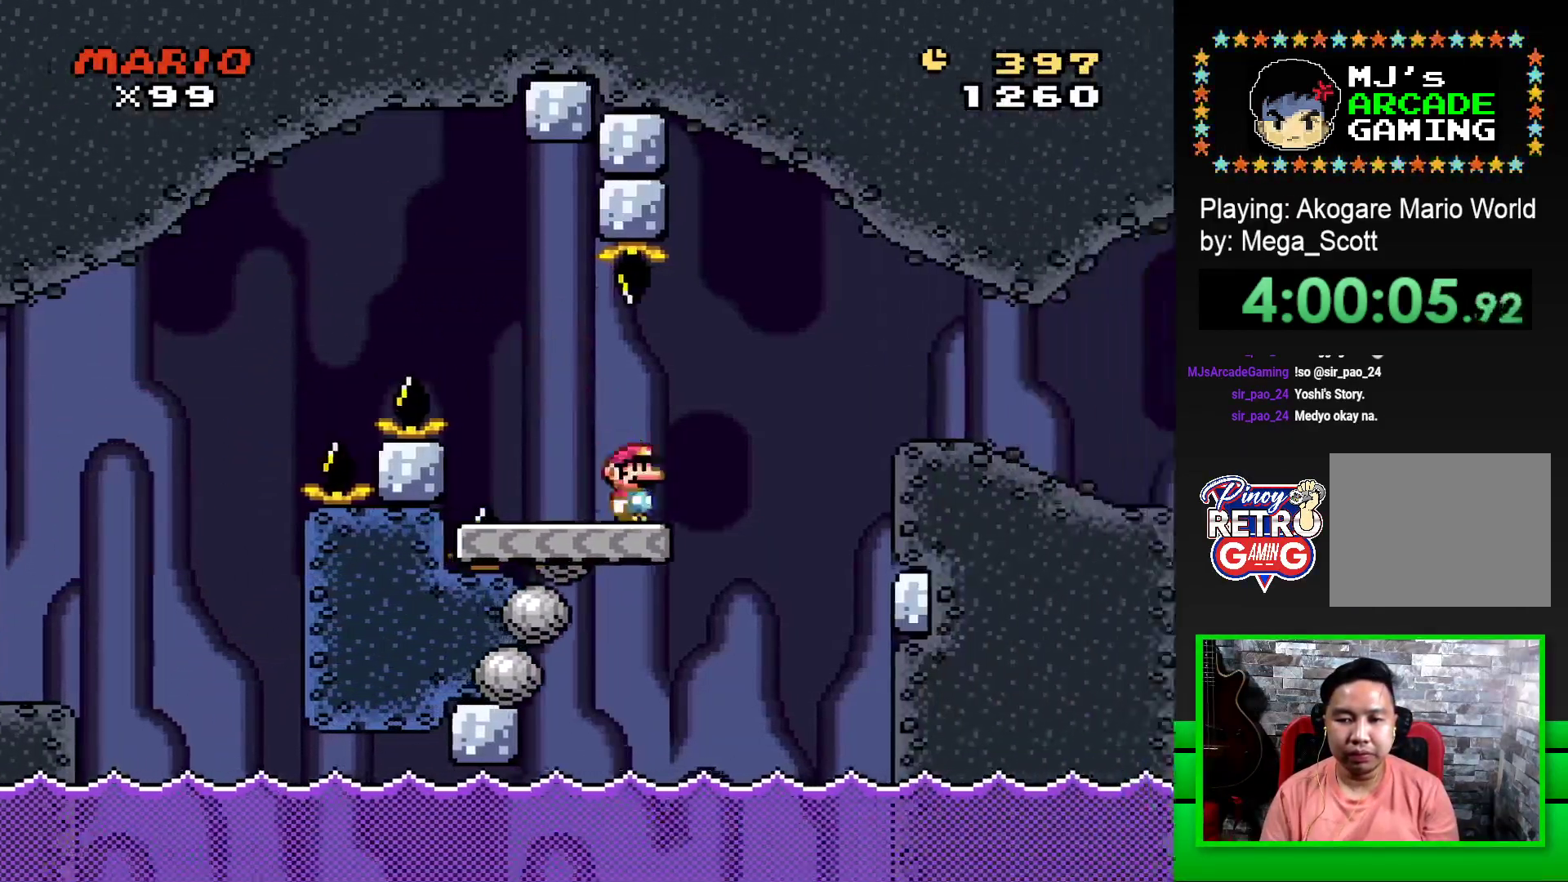
{"buttons": ["SQUARE", "DPAD_RIGHT"], "events": [[83, "CROSS", "down"], [250, "CROSS", "up"]]}
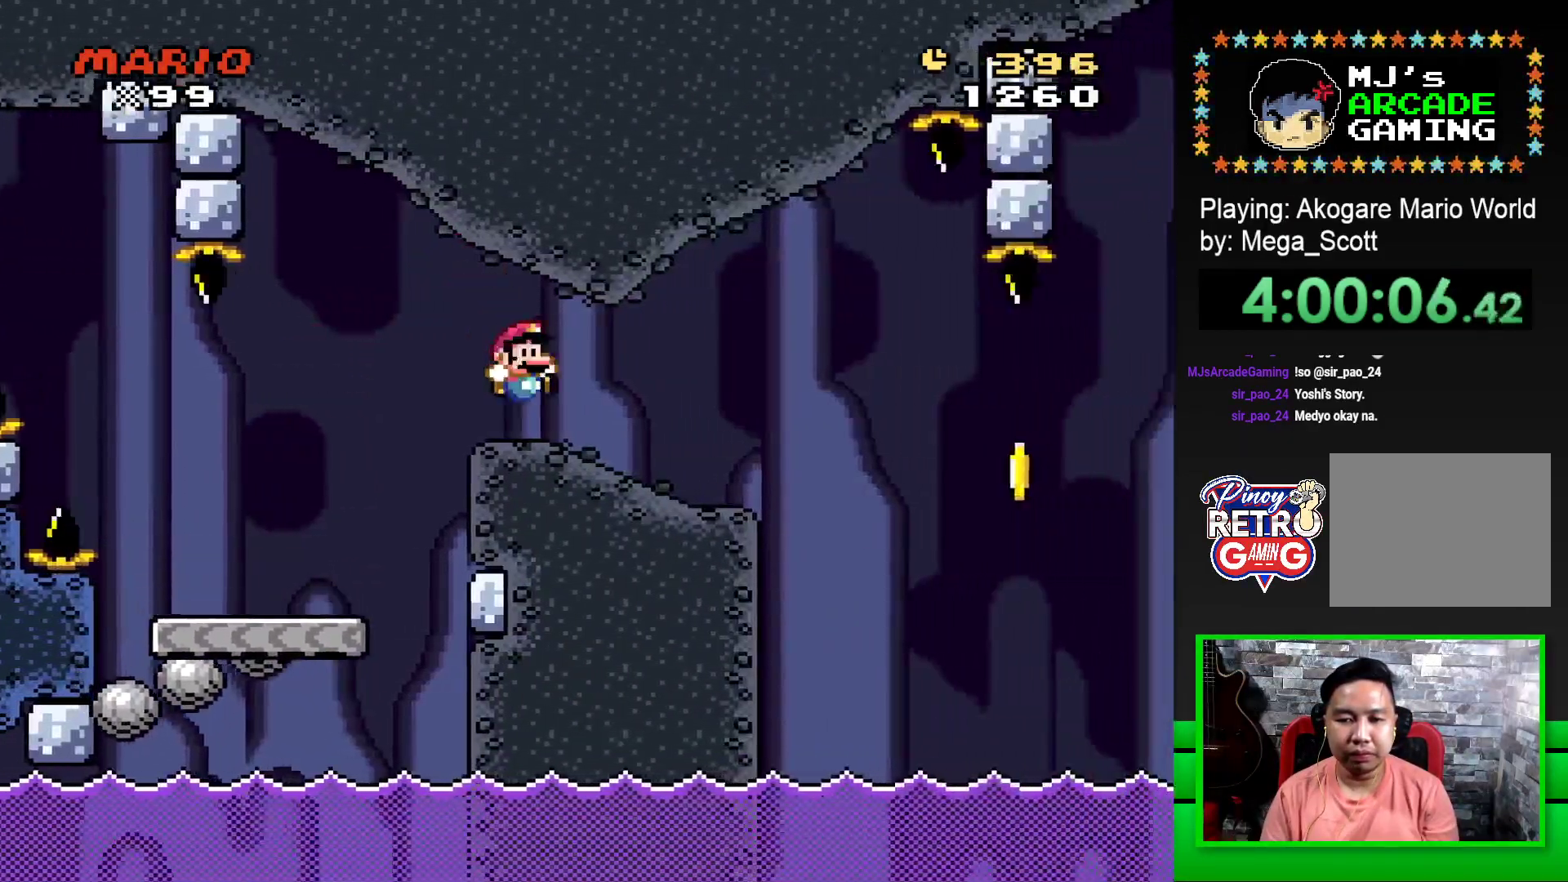
{"buttons": ["SQUARE"], "events": [[283, "DPAD_RIGHT", "up"], [333, "DPAD_LEFT", "down"], [483, "DPAD_LEFT", "up"], [483, "DPAD_UP", "down"], [500, "DPAD_UP", "up"]]}
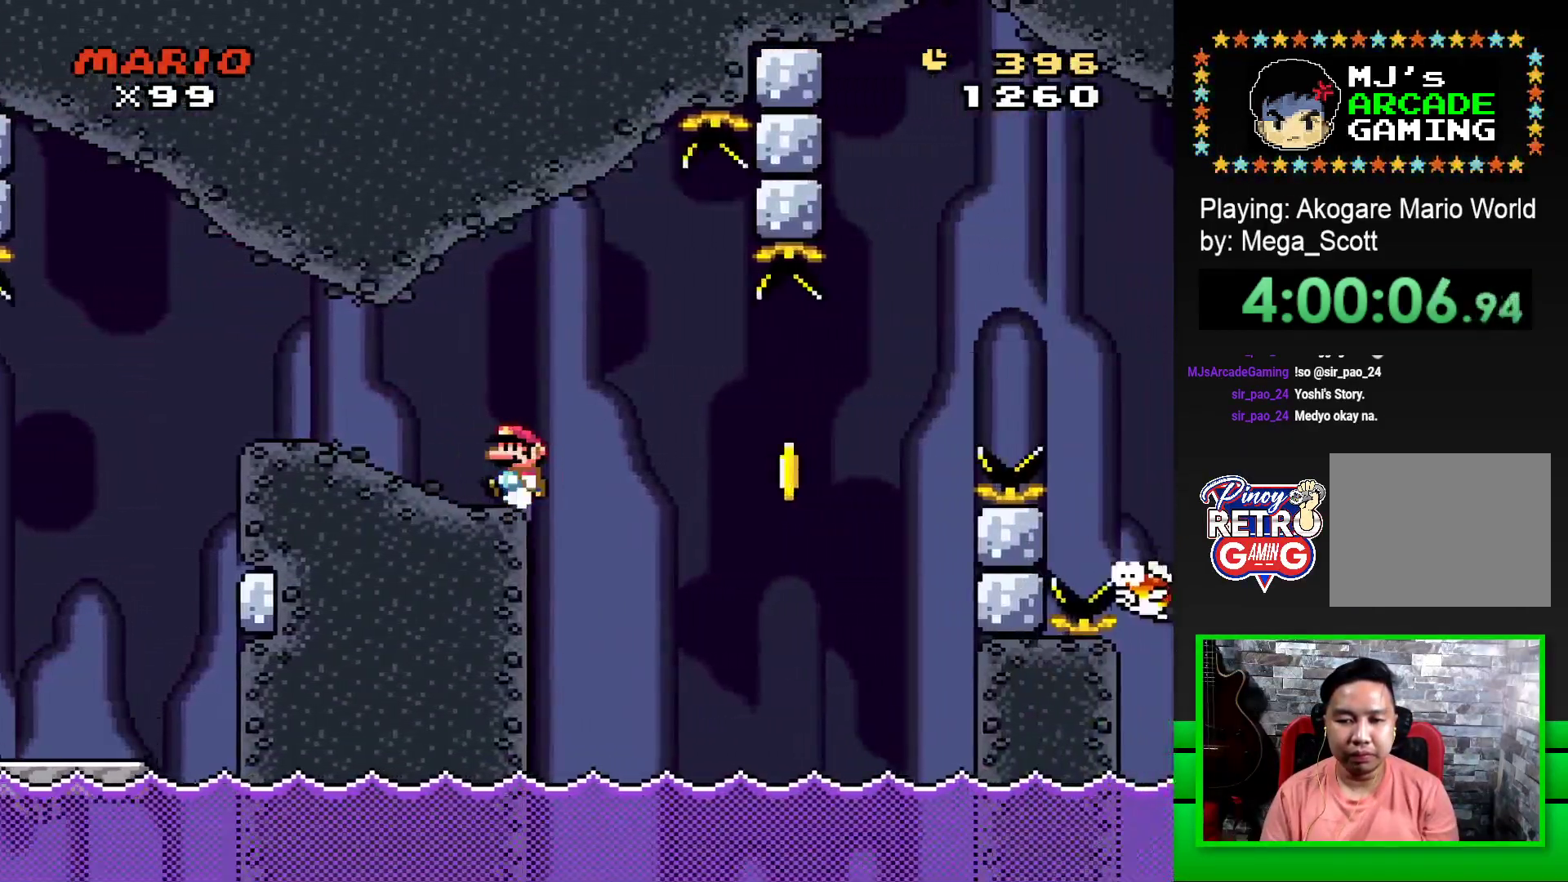
{"buttons": ["CROSS", "SQUARE", "DPAD_RIGHT"], "events": [[100, "CROSS", "down"], [100, "DPAD_RIGHT", "down"], [300, "CROSS", "up"], [300, "SQUARE", "up"], [350, "DPAD_RIGHT", "up"], [417, "CROSS", "down"], [417, "SQUARE", "down"], [450, "DPAD_RIGHT", "down"]]}
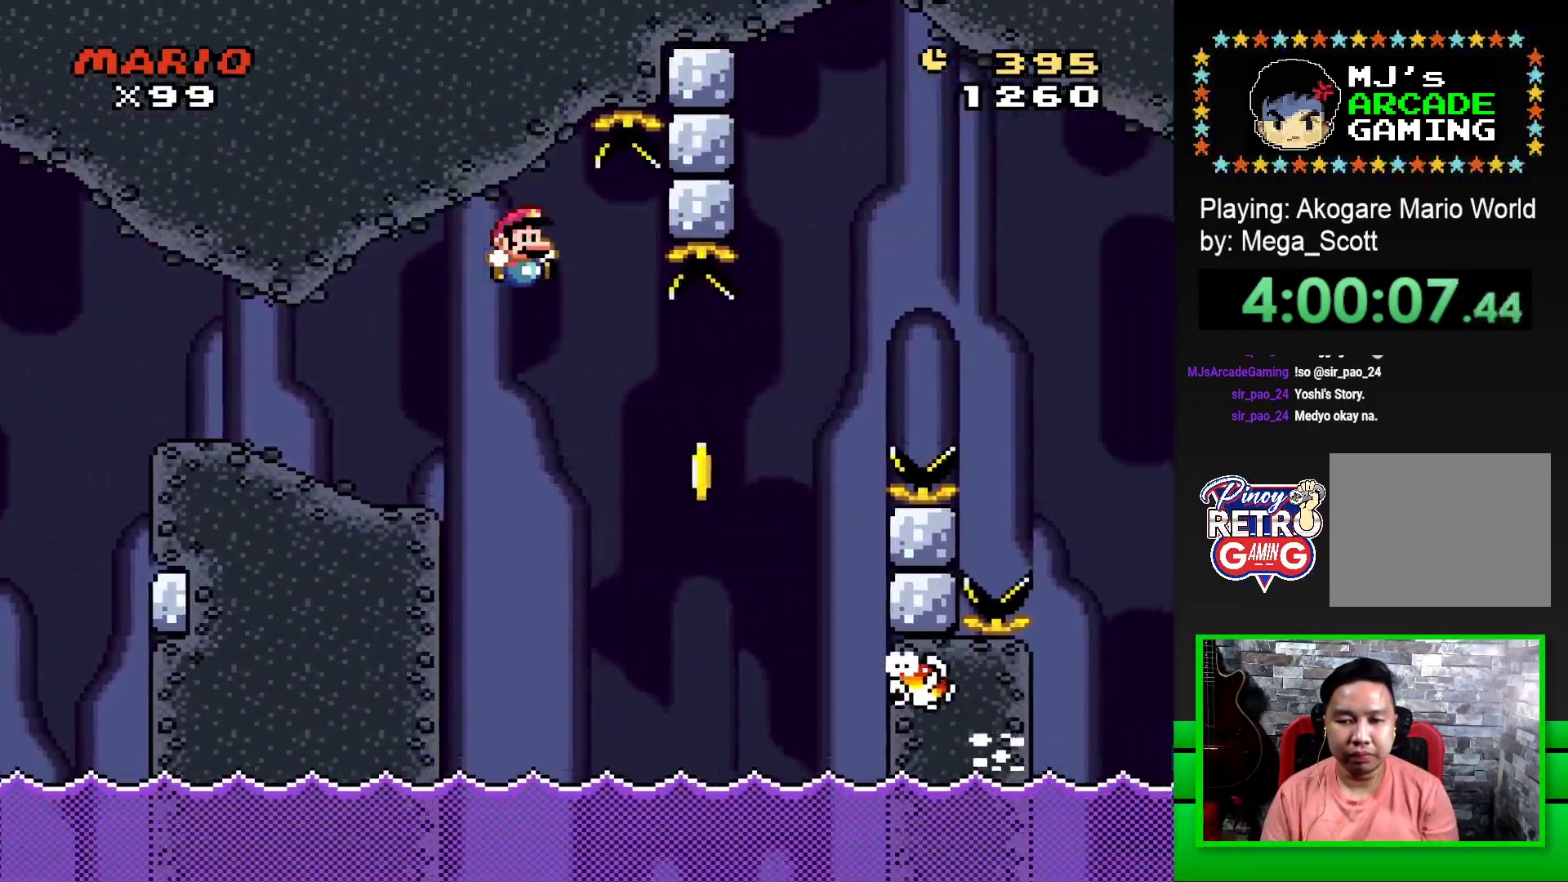
{"buttons": ["CROSS", "SQUARE", "DPAD_RIGHT"], "events": []}
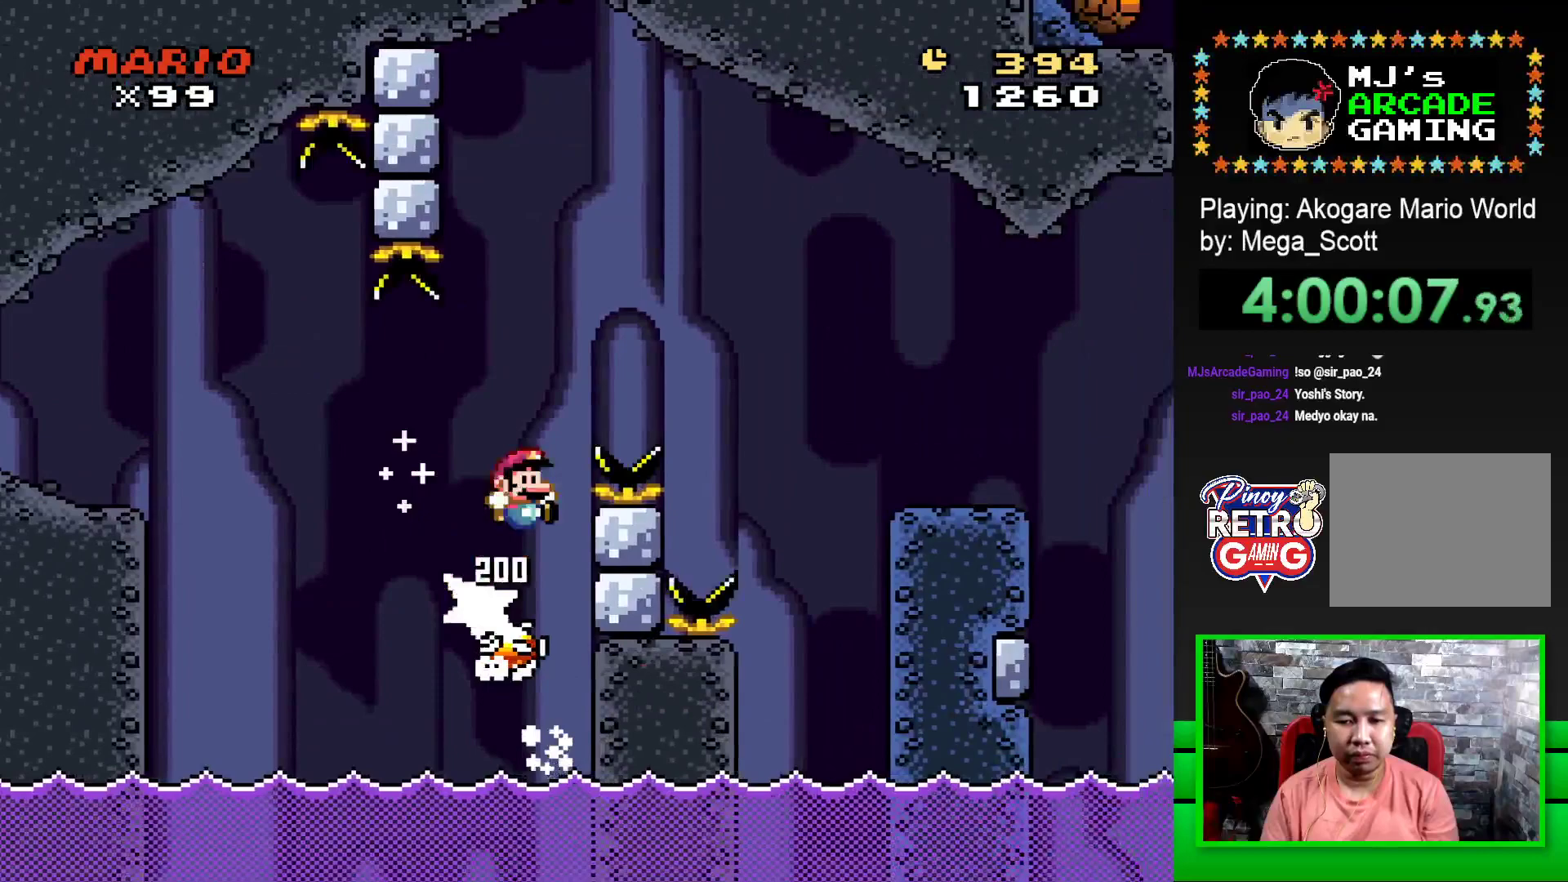
{"buttons": ["SQUARE", "DPAD_RIGHT"], "events": [[417, "CROSS", "up"]]}
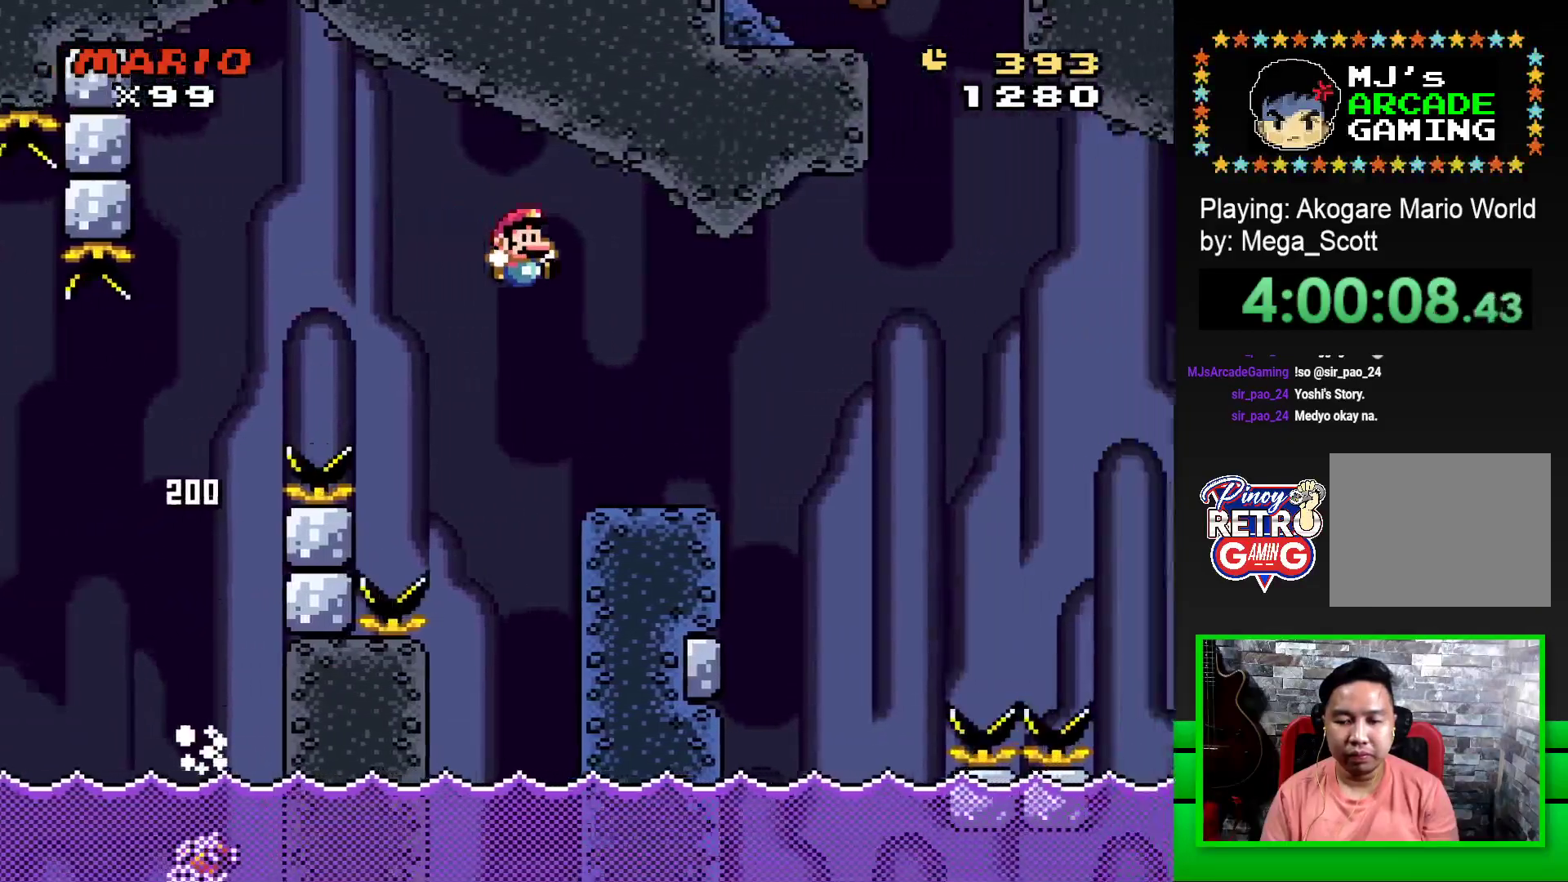
{"buttons": ["SQUARE", "DPAD_RIGHT"], "events": [[150, "DPAD_RIGHT", "up"], [183, "DPAD_LEFT", "down"], [317, "DPAD_LEFT", "up"], [367, "DPAD_RIGHT", "down"], [417, "R1", "down"], [483, "R1", "up"]]}
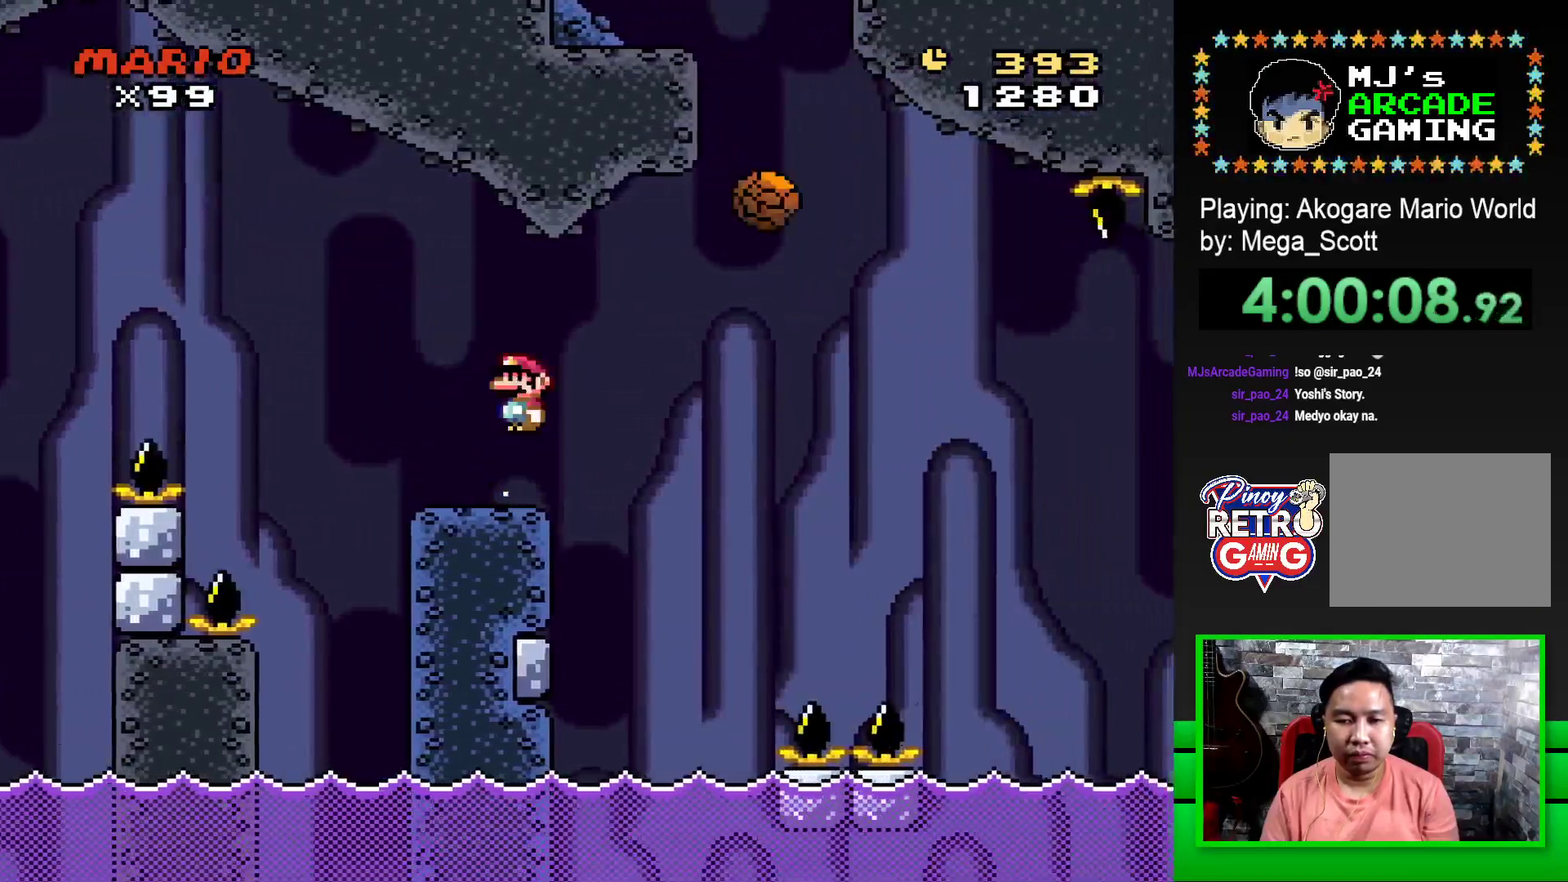
{"buttons": ["SQUARE", "R1", "DPAD_RIGHT"], "events": [[100, "R1", "down"]]}
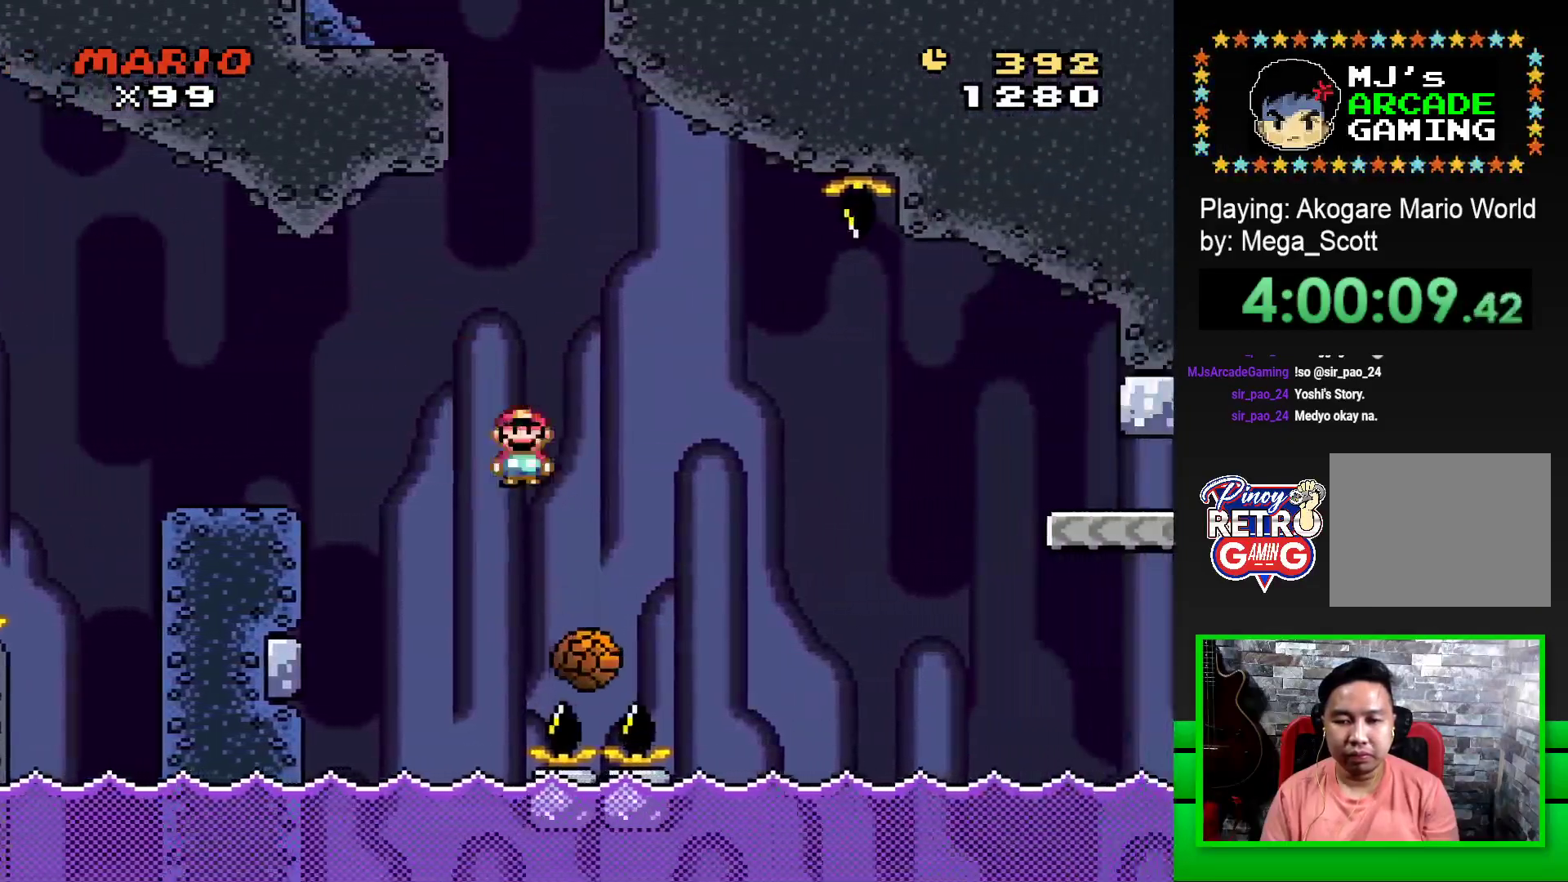
{"buttons": ["SQUARE", "DPAD_RIGHT"], "events": [[17, "DPAD_RIGHT", "up"], [83, "DPAD_LEFT", "down"], [167, "R1", "up"], [250, "DPAD_LEFT", "up"], [400, "DPAD_RIGHT", "down"]]}
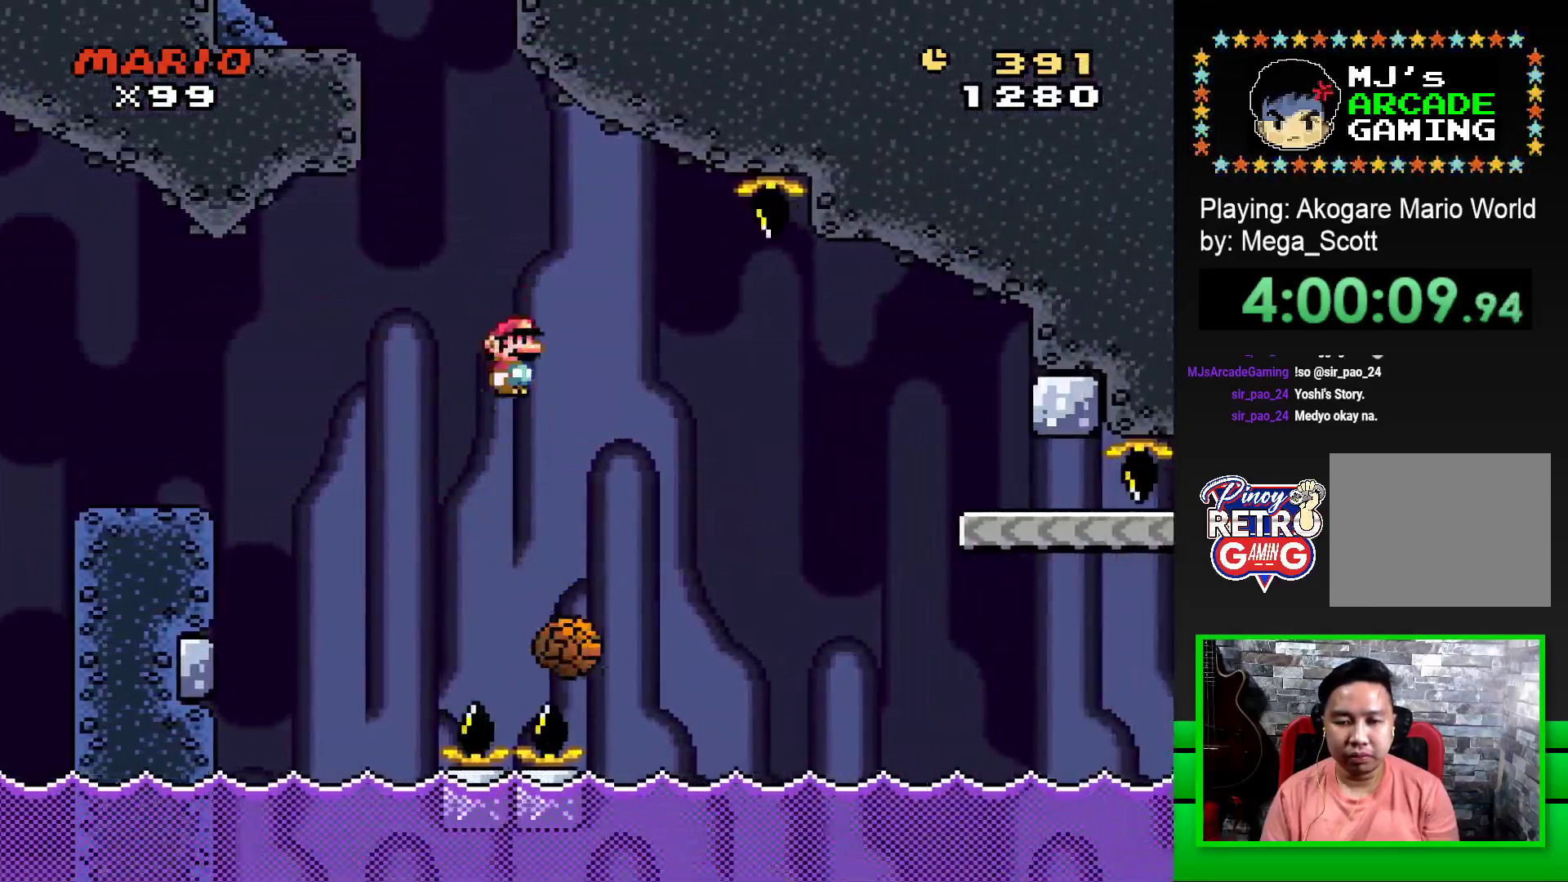
{"buttons": ["SQUARE", "R1", "DPAD_RIGHT"], "events": [[50, "R1", "down"], [350, "R1", "up"], [450, "R1", "down"]]}
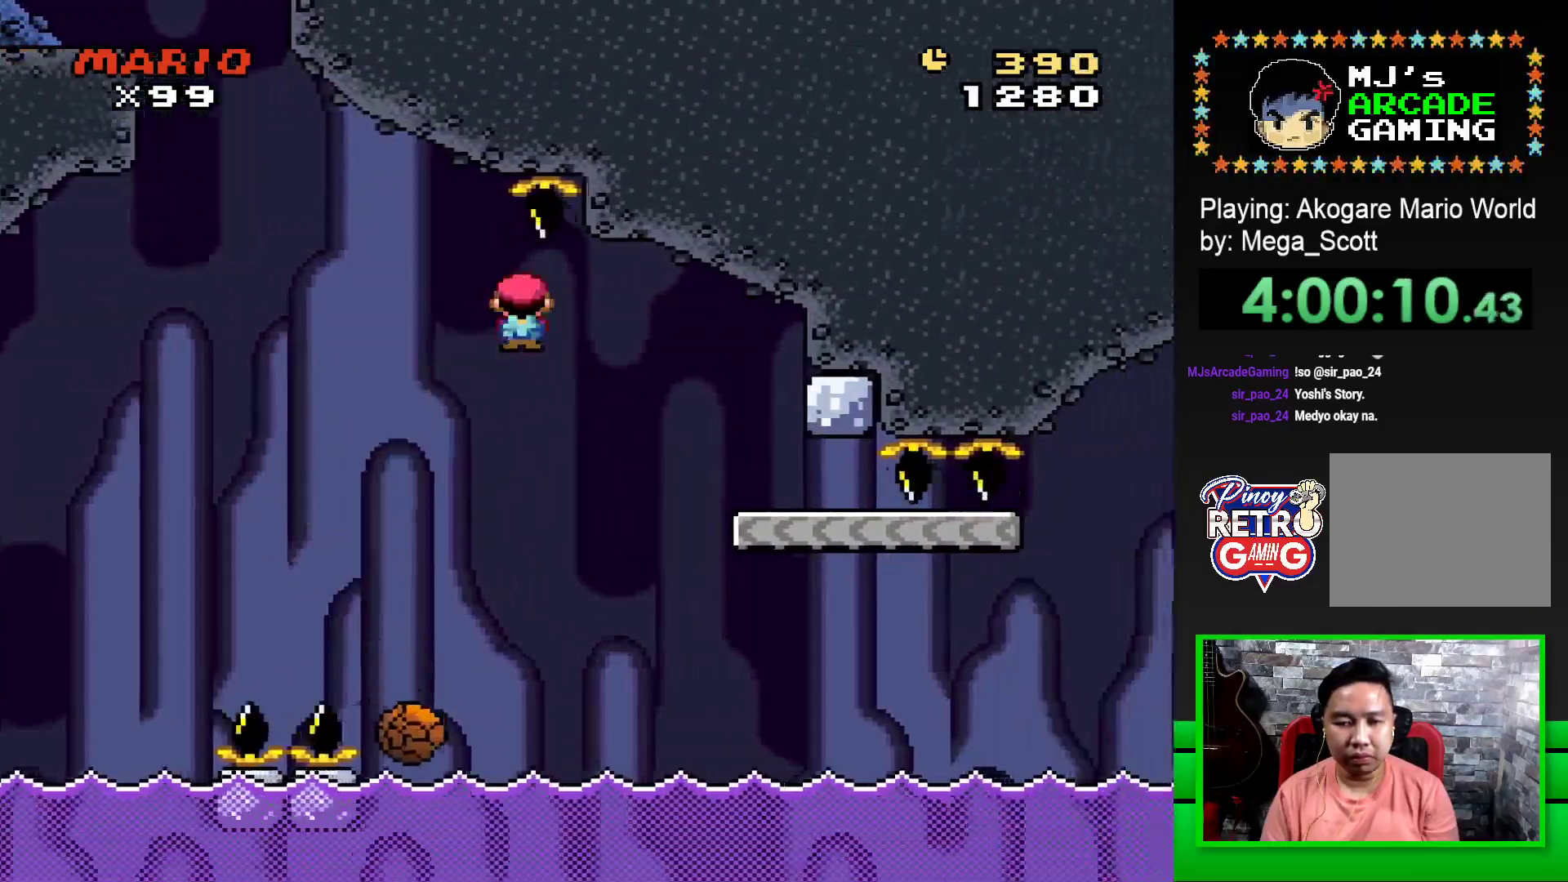
{"buttons": ["SQUARE", "DPAD_RIGHT"], "events": [[117, "R1", "up"], [217, "DPAD_RIGHT", "up"], [283, "DPAD_LEFT", "down"], [417, "DPAD_LEFT", "up"], [500, "DPAD_RIGHT", "down"]]}
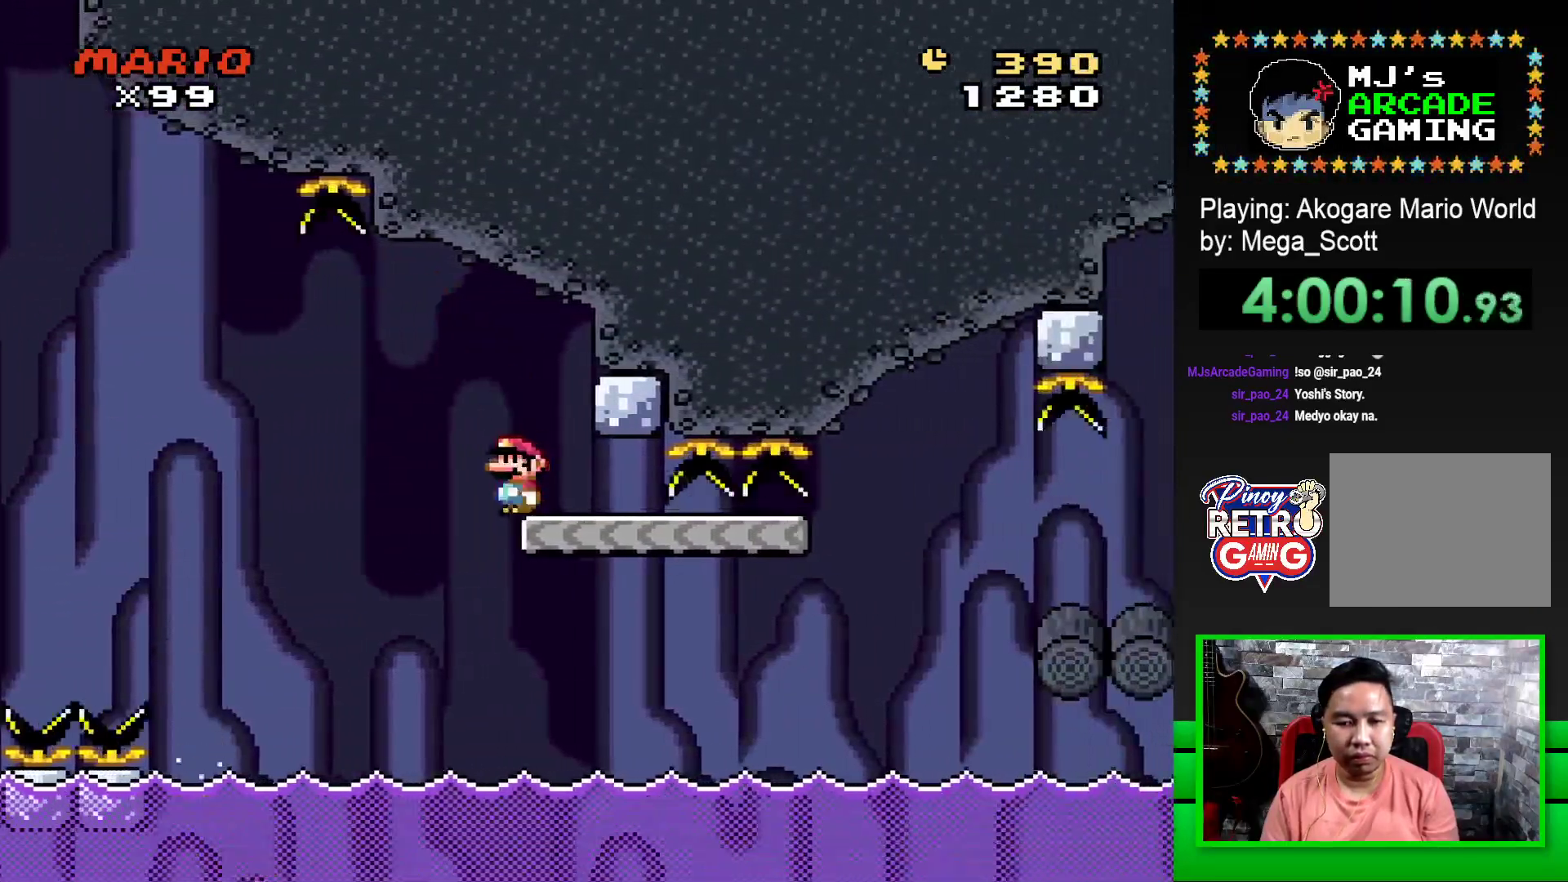
{"buttons": ["SQUARE", "DPAD_RIGHT"], "events": [[233, "DPAD_RIGHT", "up"], [317, "DPAD_RIGHT", "down"]]}
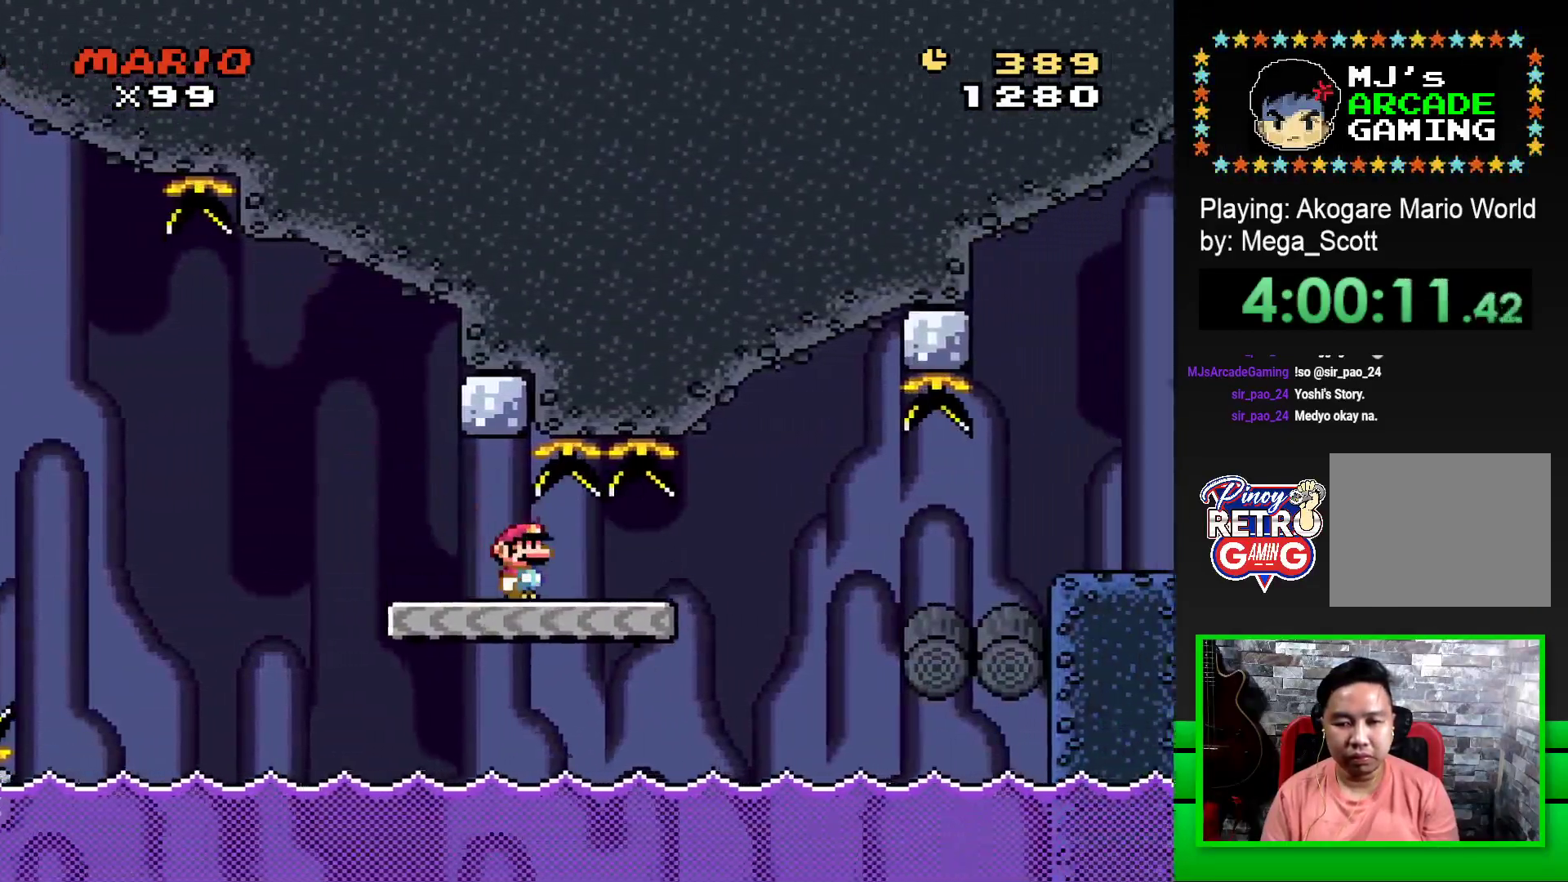
{"buttons": ["SQUARE", "DPAD_RIGHT"], "events": [[183, "R1", "down"], [350, "R1", "up"]]}
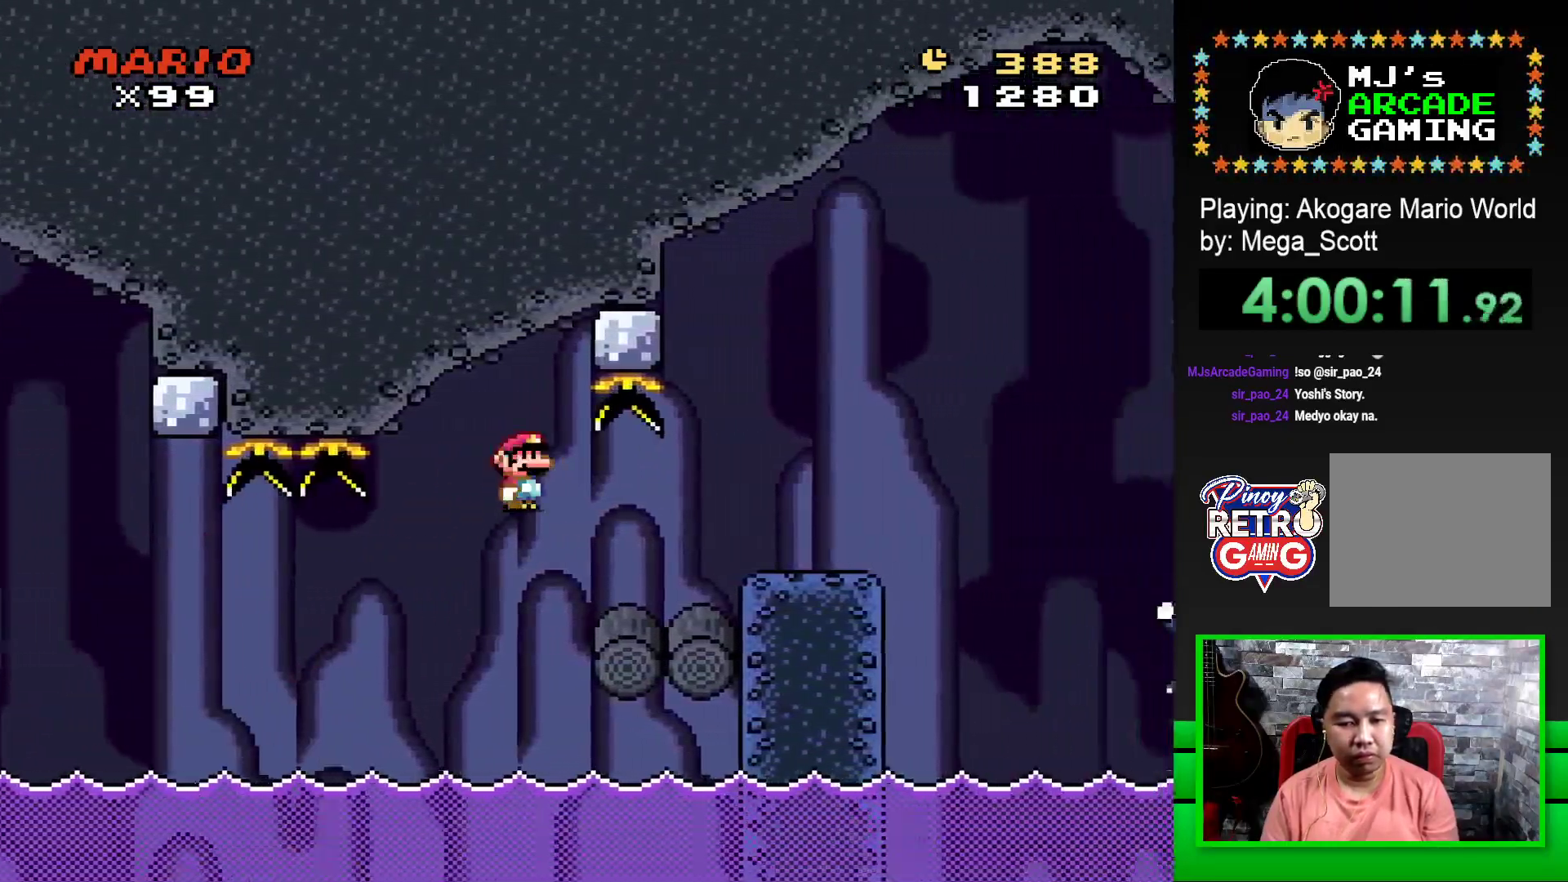
{"buttons": ["SQUARE"], "events": [[317, "CROSS", "down"], [383, "CROSS", "up"], [483, "DPAD_RIGHT", "up"]]}
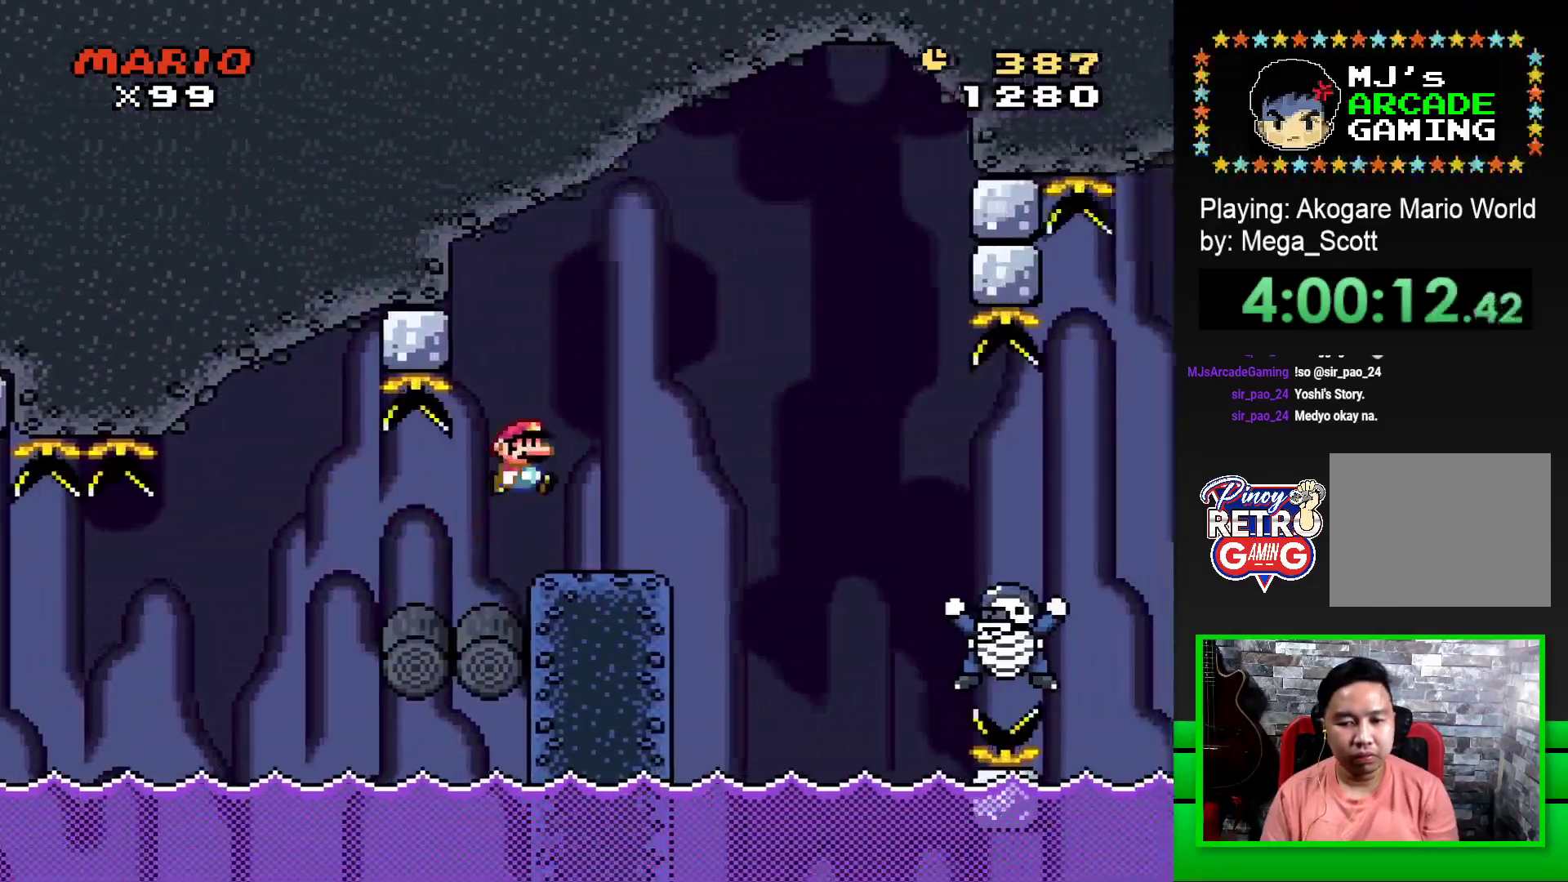
{"buttons": ["CROSS", "SQUARE", "DPAD_RIGHT"], "events": [[33, "DPAD_LEFT", "down"], [117, "DPAD_LEFT", "up"], [117, "DPAD_UP", "down"], [150, "DPAD_RIGHT", "down"], [150, "DPAD_UP", "up"], [417, "CROSS", "down"]]}
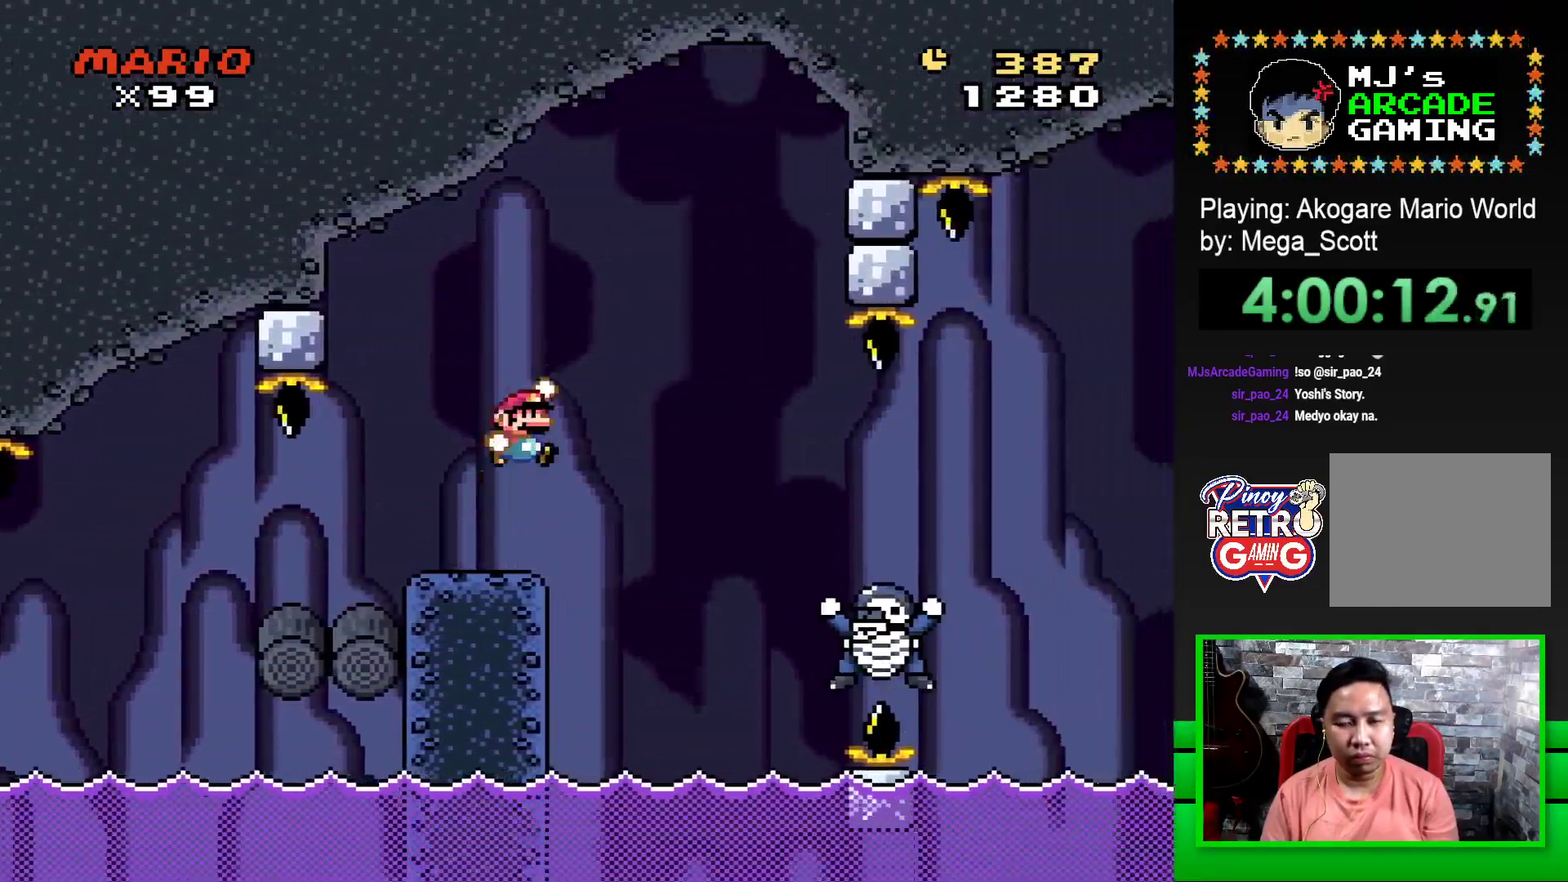
{"buttons": ["CROSS", "SQUARE", "DPAD_LEFT"], "events": [[117, "CROSS", "up"], [117, "SQUARE", "up"], [200, "CROSS", "down"], [200, "SQUARE", "down"], [367, "DPAD_RIGHT", "up"], [483, "DPAD_LEFT", "down"]]}
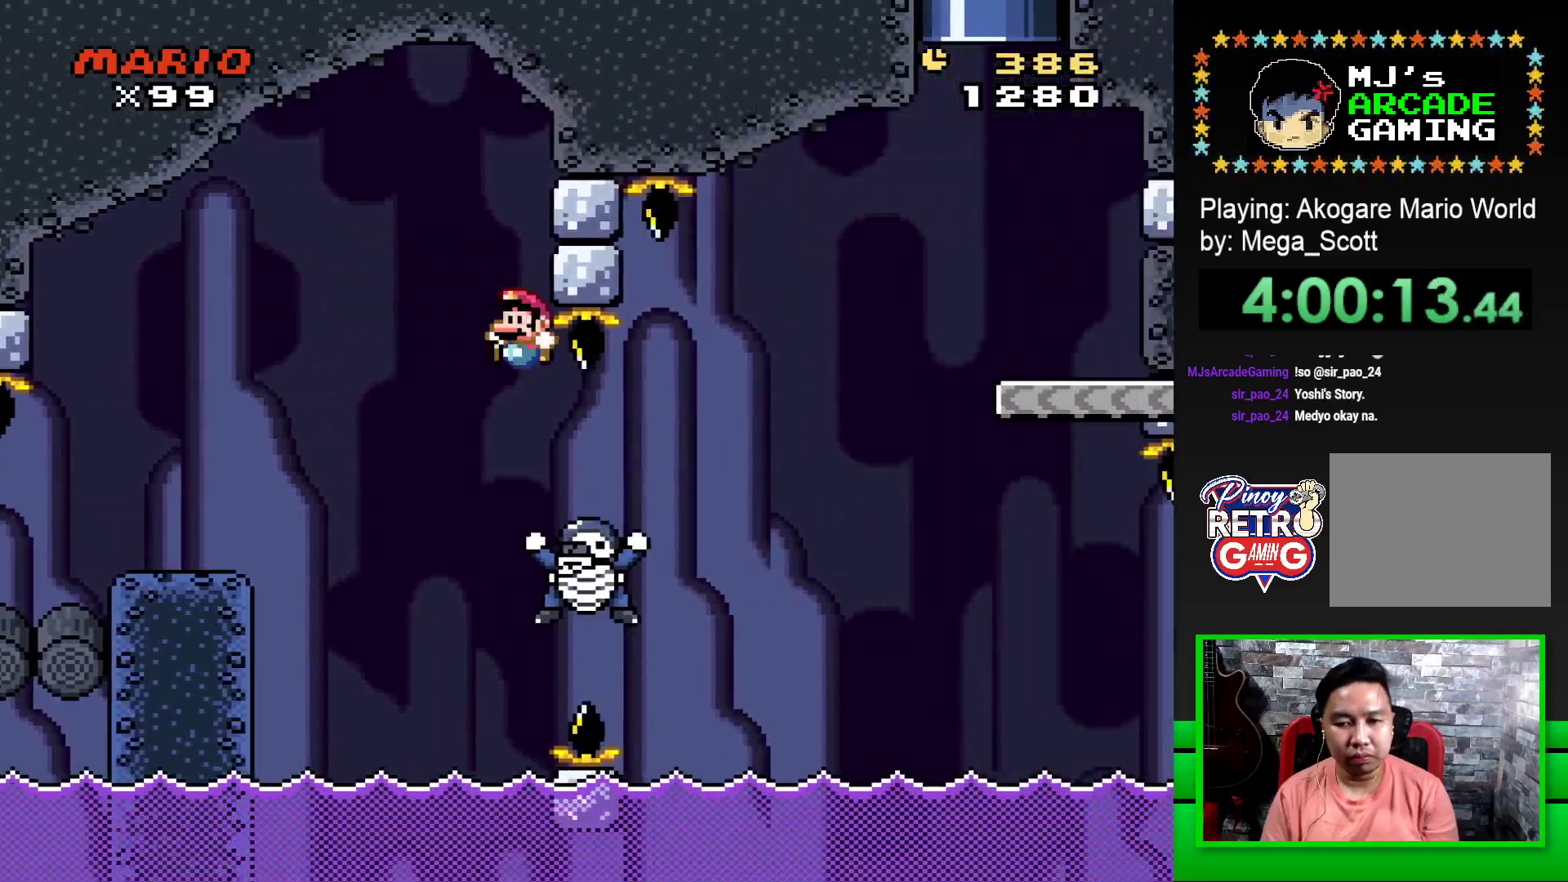
{"buttons": [], "events": [[333, "DPAD_LEFT", "up"], [417, "CROSS", "up"], [450, "SQUARE", "up"]]}
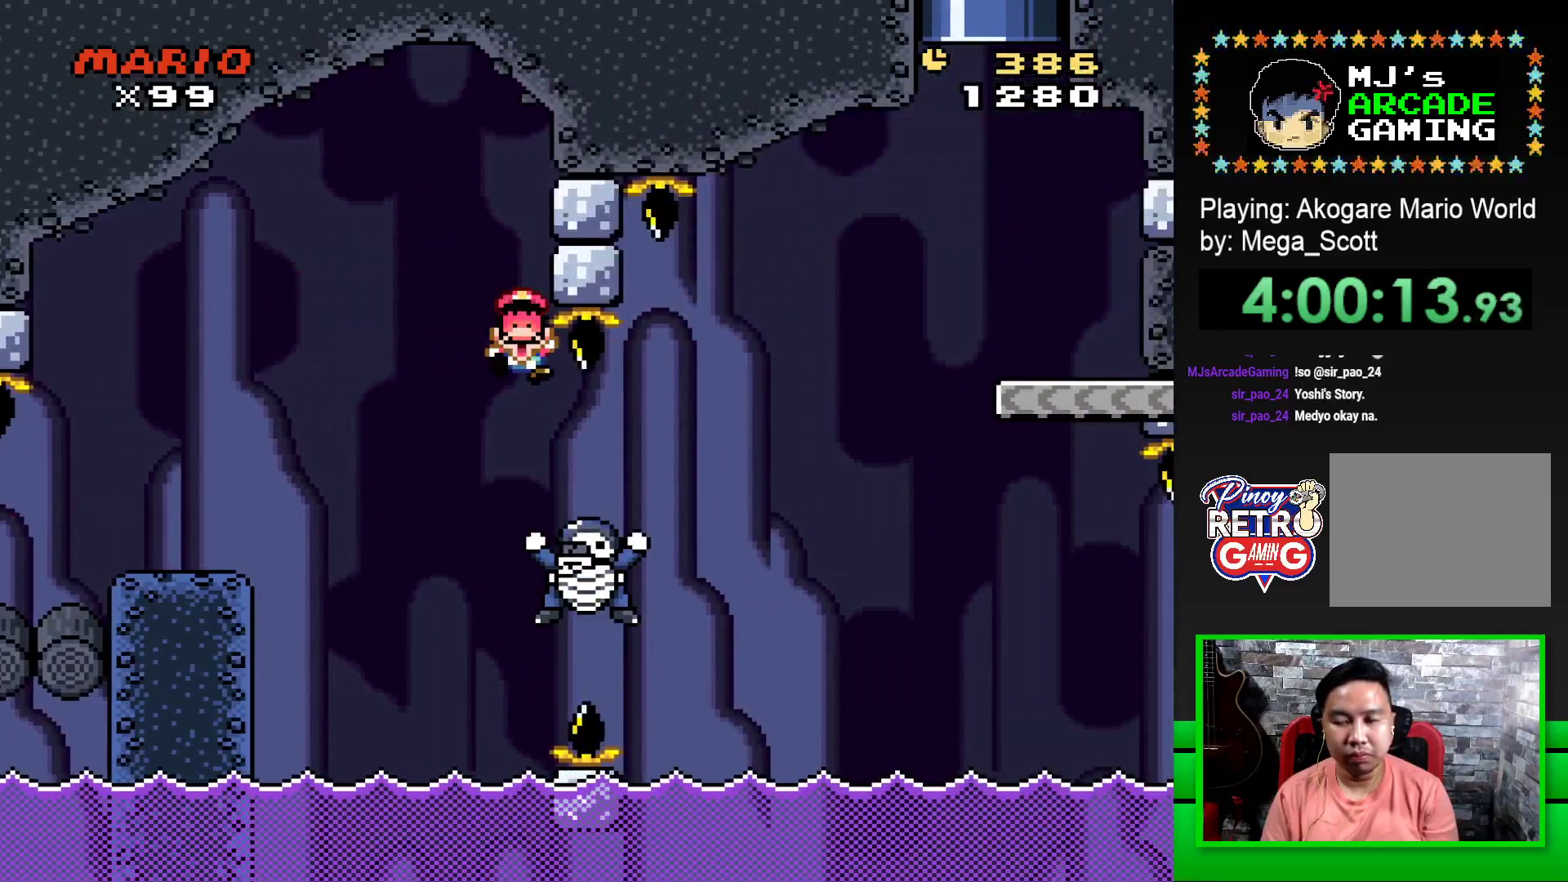
{"buttons": ["CROSS"], "events": [[117, "CROSS", "down"], [217, "CROSS", "up"], [283, "CROSS", "down"], [350, "CROSS", "up"], [450, "CROSS", "down"]]}
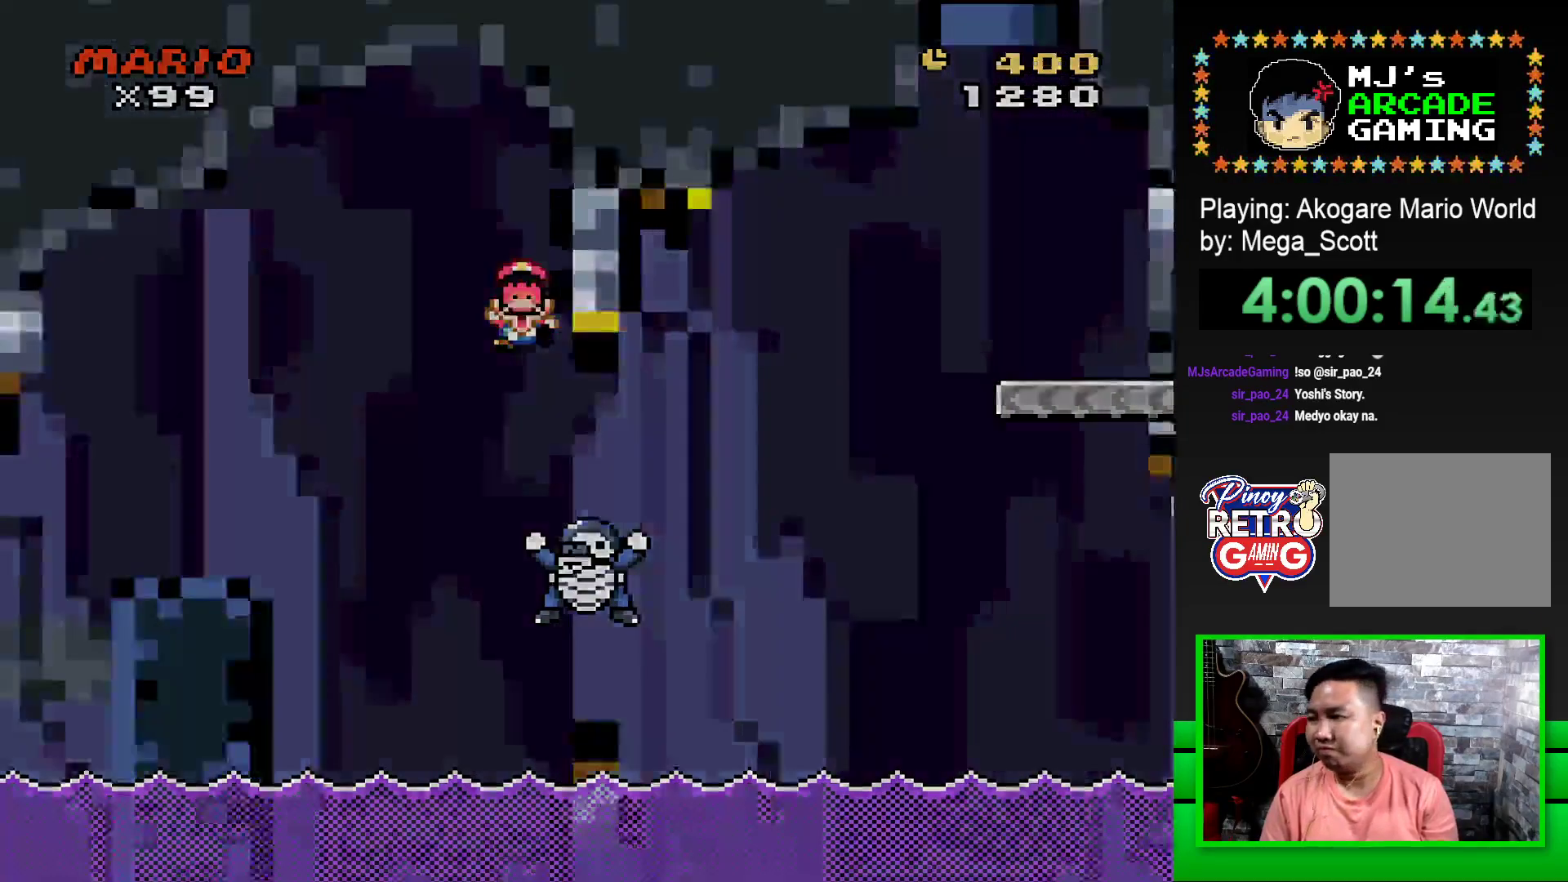
{"buttons": [], "events": [[17, "CROSS", "up"], [83, "CROSS", "down"], [167, "CROSS", "up"], [267, "CROSS", "down"], [350, "CROSS", "up"], [433, "CROSS", "down"], [500, "CROSS", "up"]]}
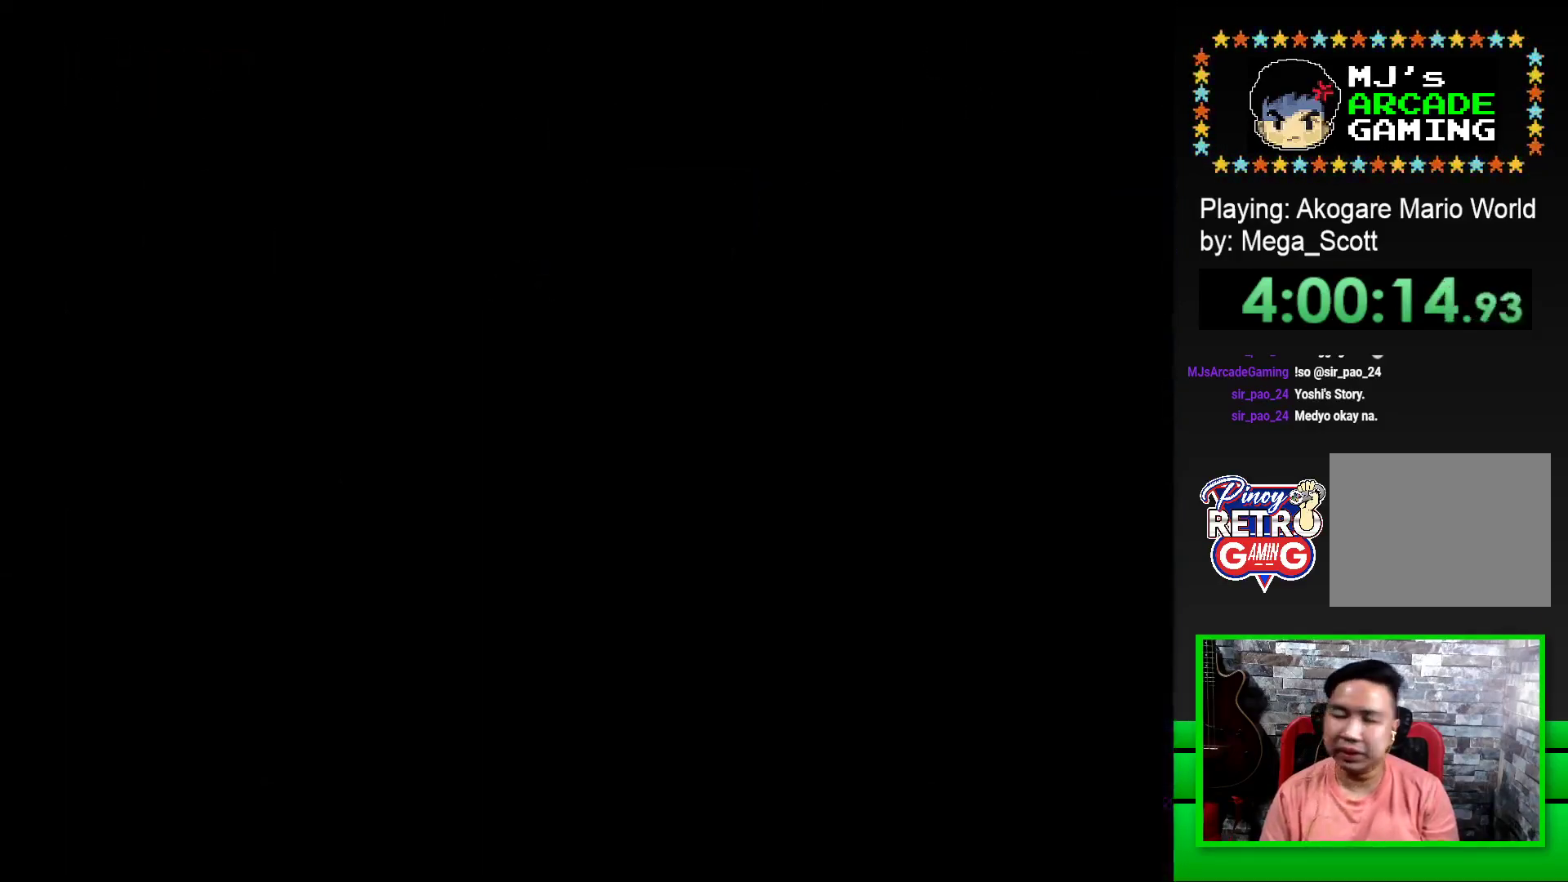
{"buttons": [], "events": [[83, "CROSS", "down"], [150, "CROSS", "up"], [233, "CROSS", "down"], [300, "CROSS", "up"], [383, "CROSS", "down"], [450, "CROSS", "up"]]}